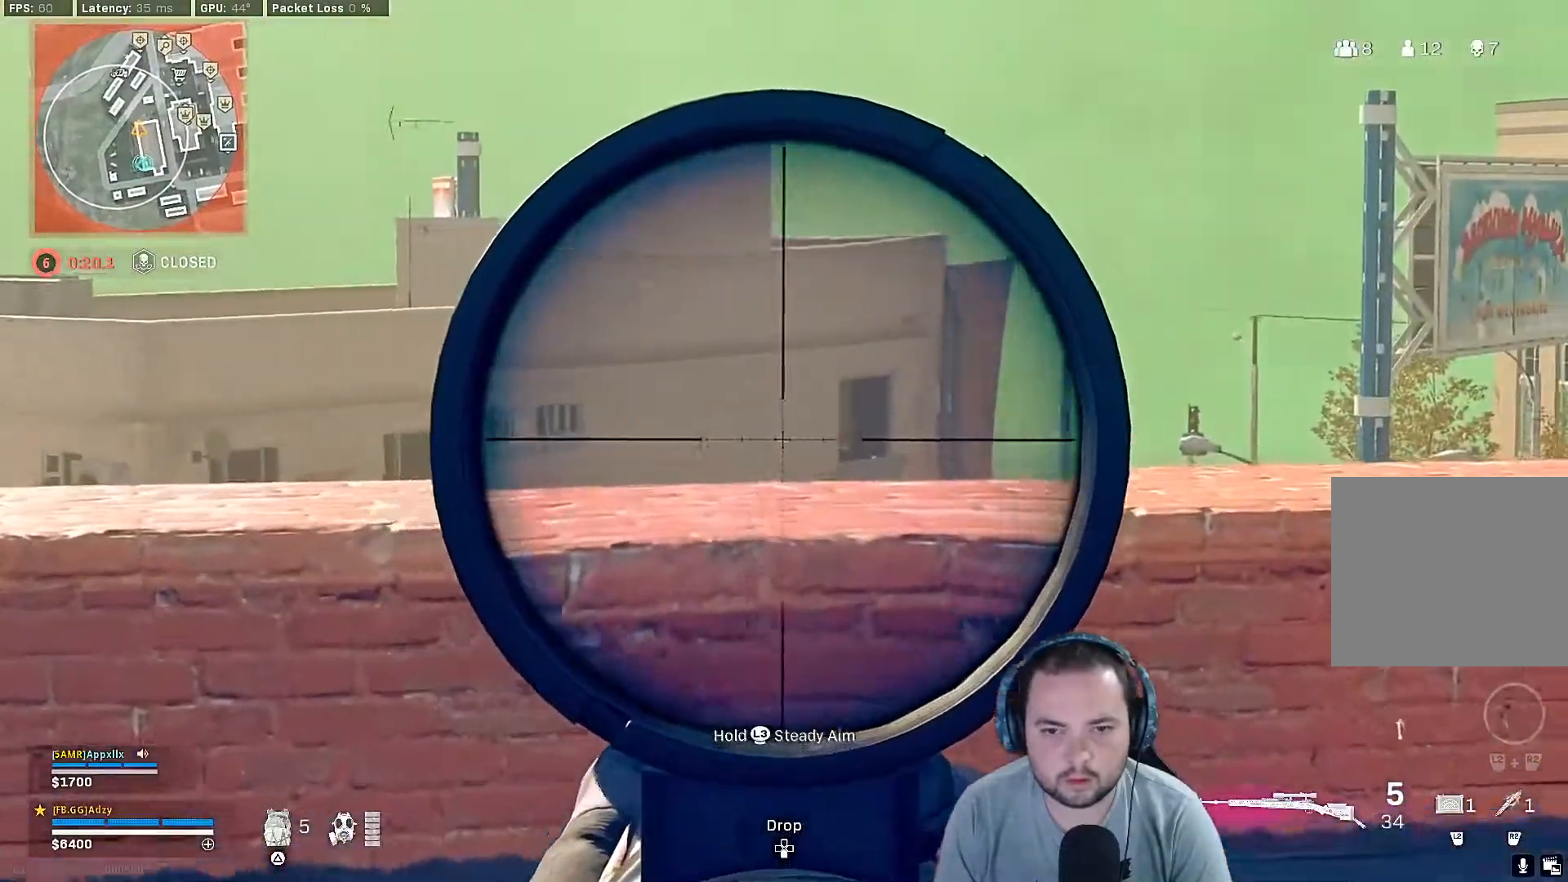
Gameplay with a controller (PlayStation layout); each line is a JSON object with the inputs held at the frame after it. "events" lists button and stick changes between this image and that frame as [ms after this image, input, new state], when the widget could be followed in between.
{"buttons": [], "left_stick": "down-right", "right_stick": "left", "events": [[67, "right_stick", "center"], [267, "left_stick", "center"], [367, "L1", "up"], [400, "left_stick", "down-right"], [400, "right_stick", "left"]]}
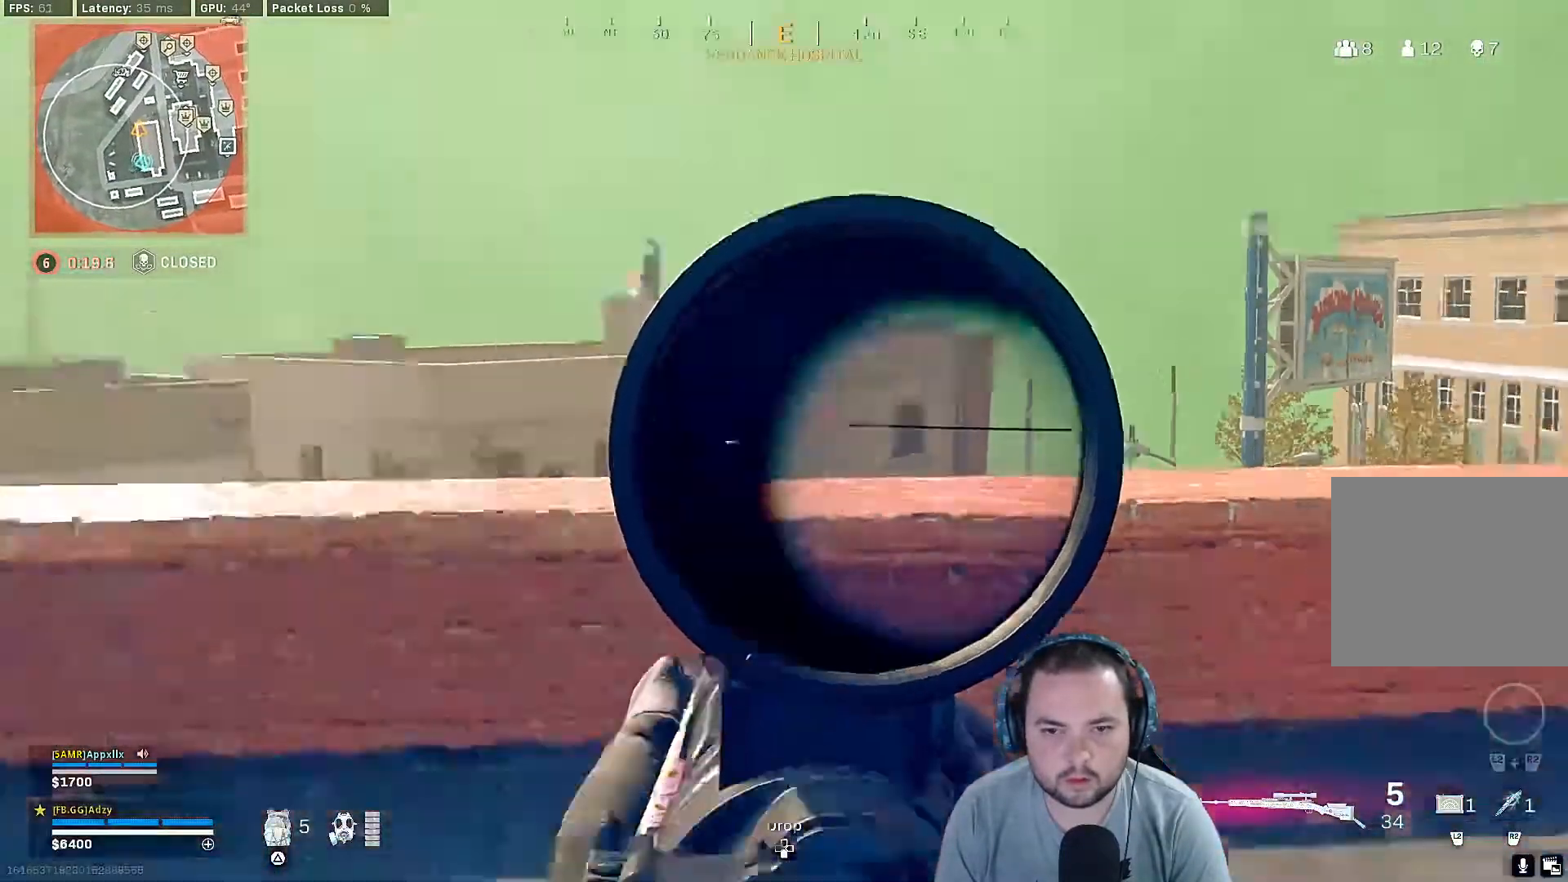
{"buttons": [], "left_stick": "center", "right_stick": "center", "events": [[133, "right_stick", "center"], [167, "left_stick", "down"], [267, "left_stick", "center"]]}
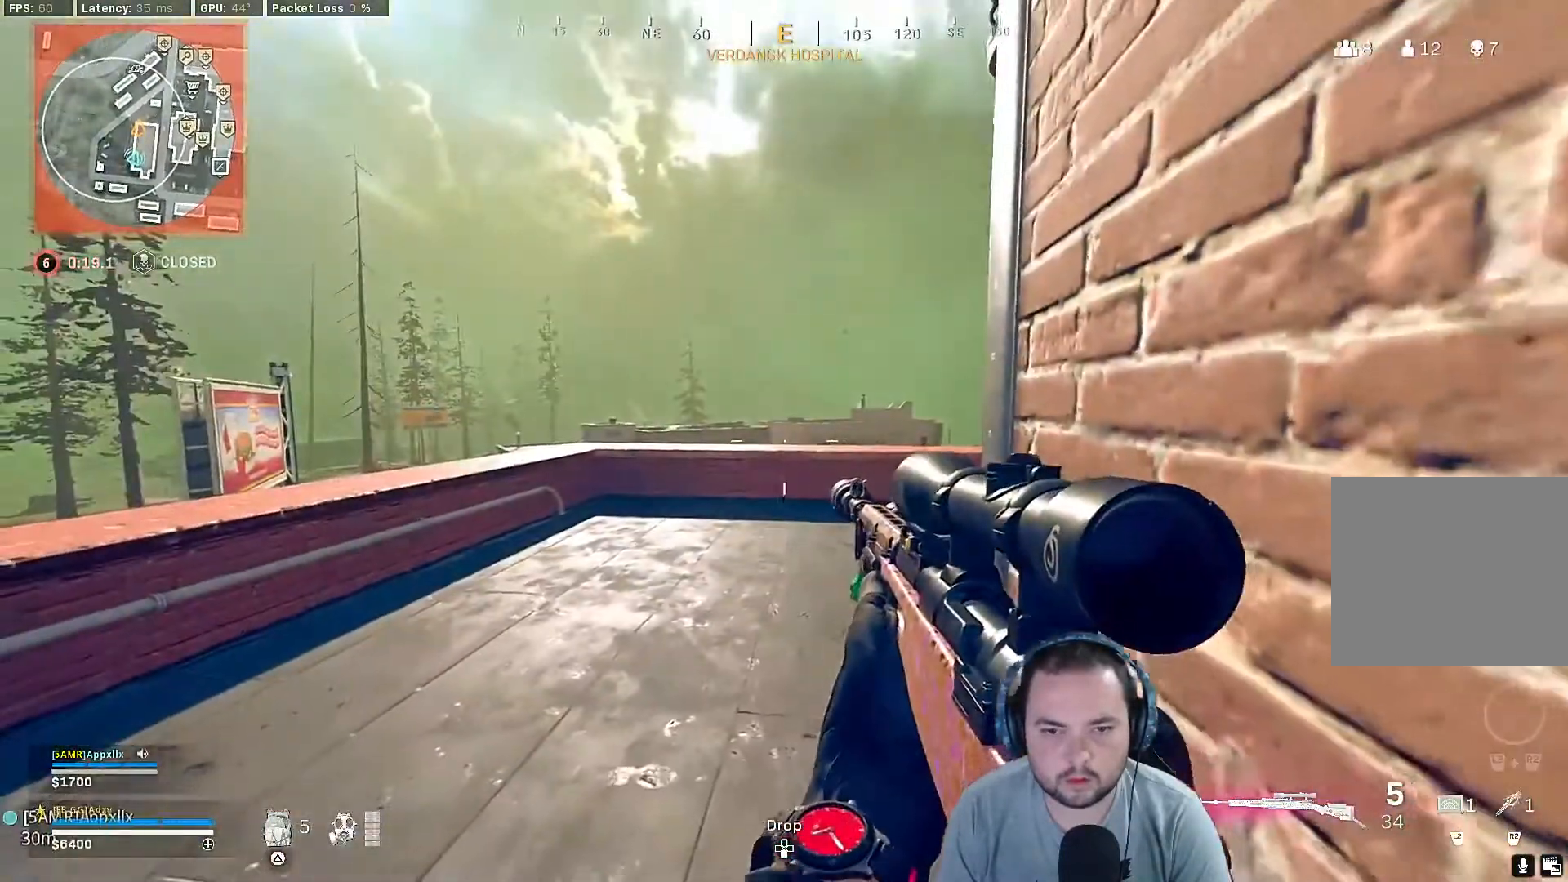
{"buttons": [], "left_stick": "left", "right_stick": "center", "events": [[367, "left_stick", "left"]]}
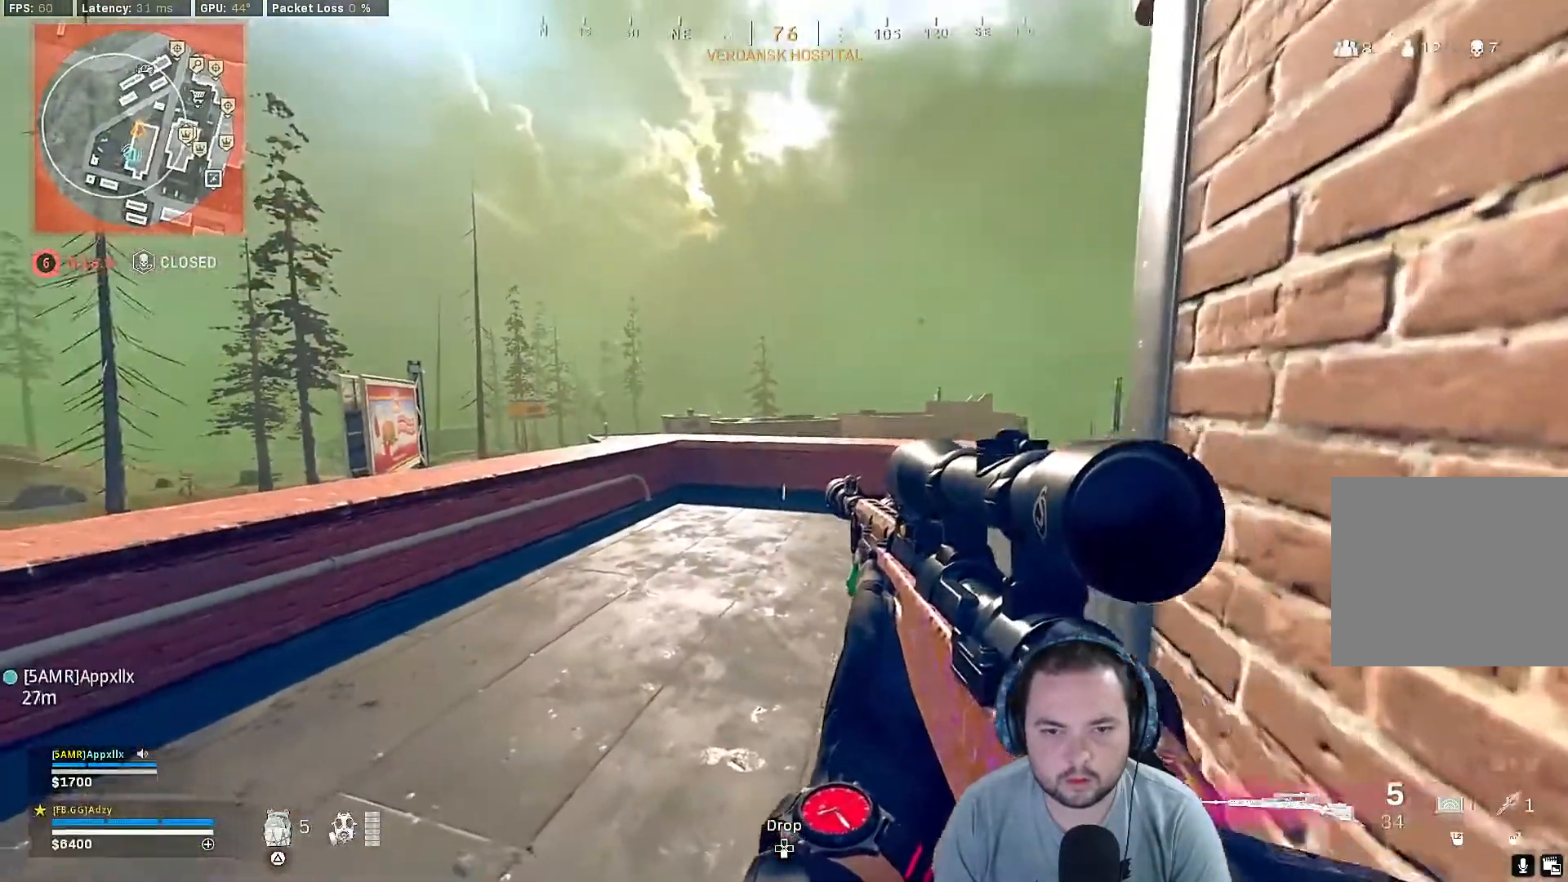
{"buttons": [], "left_stick": "left", "right_stick": "right", "events": [[433, "right_stick", "right"]]}
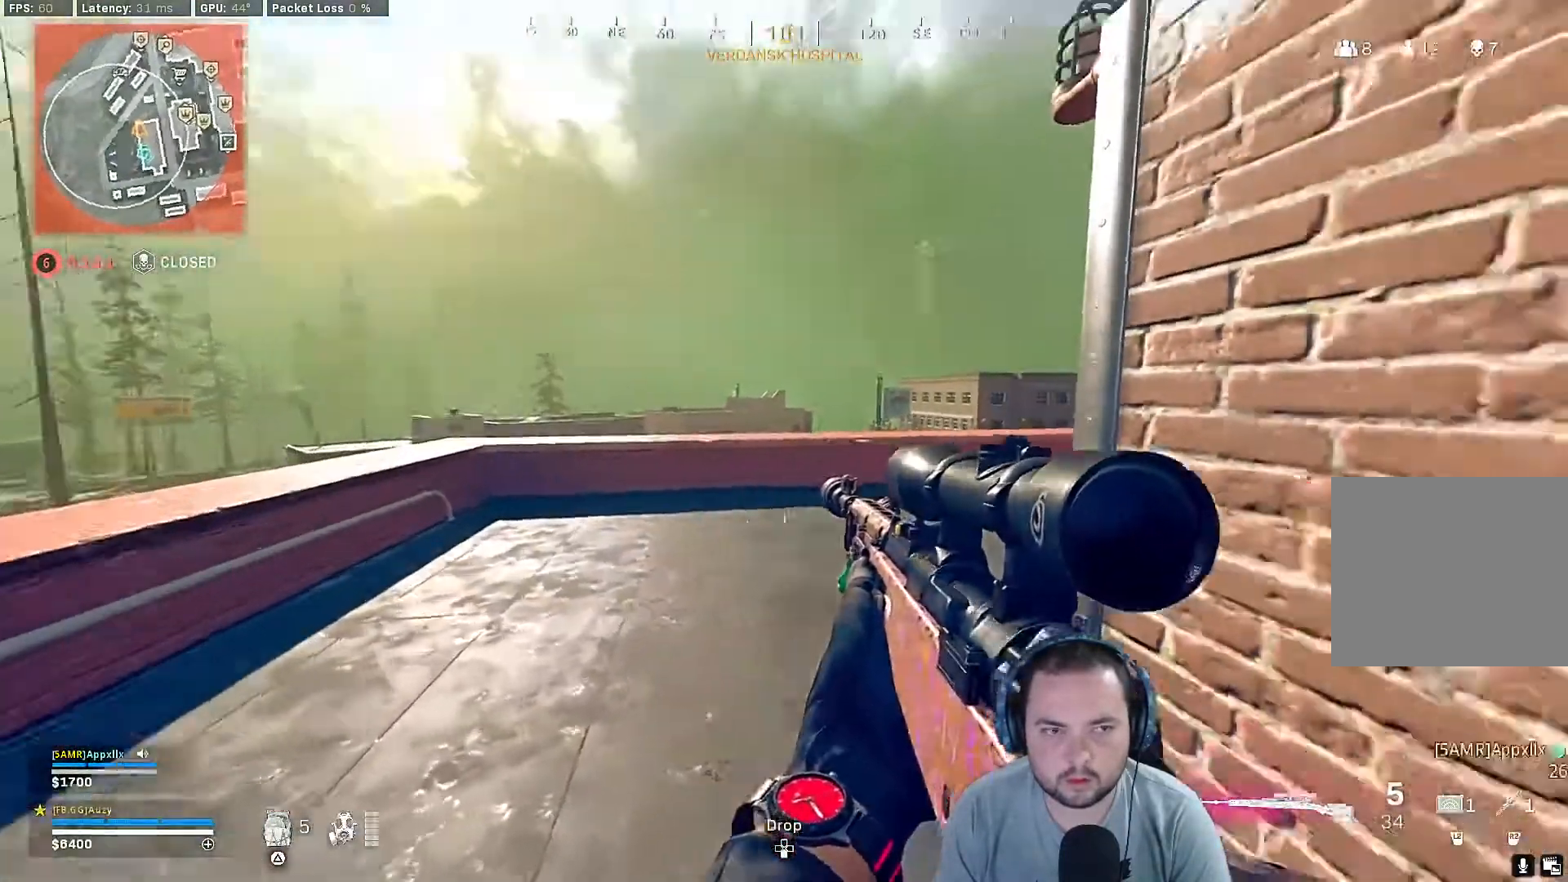
{"buttons": [], "left_stick": "left", "right_stick": "right", "events": []}
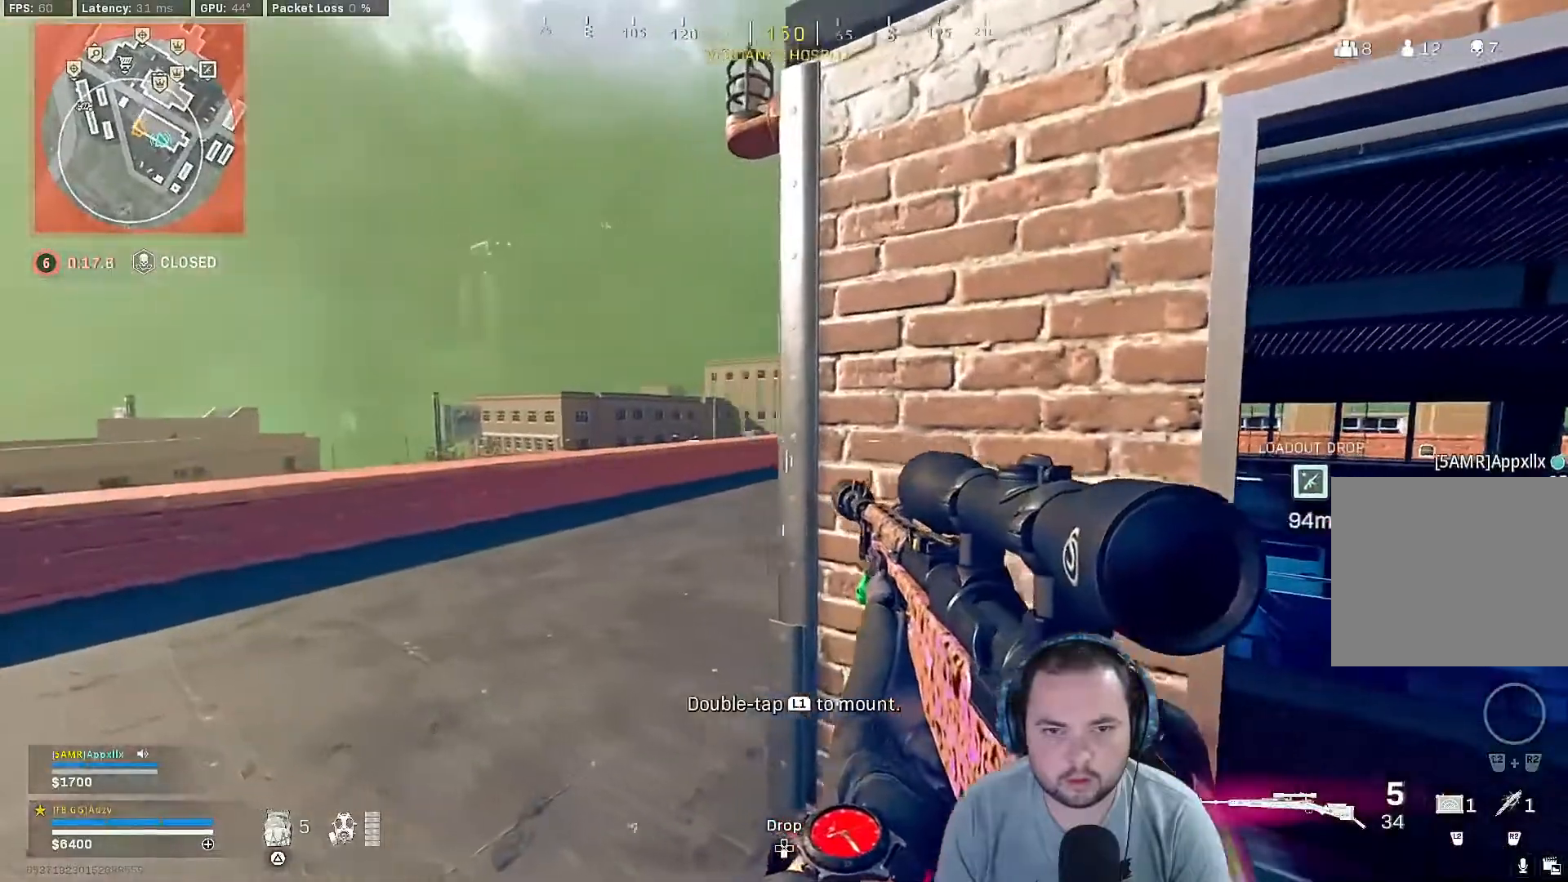
{"buttons": [], "left_stick": "left", "right_stick": "up-right", "events": [[167, "right_stick", "up-right"]]}
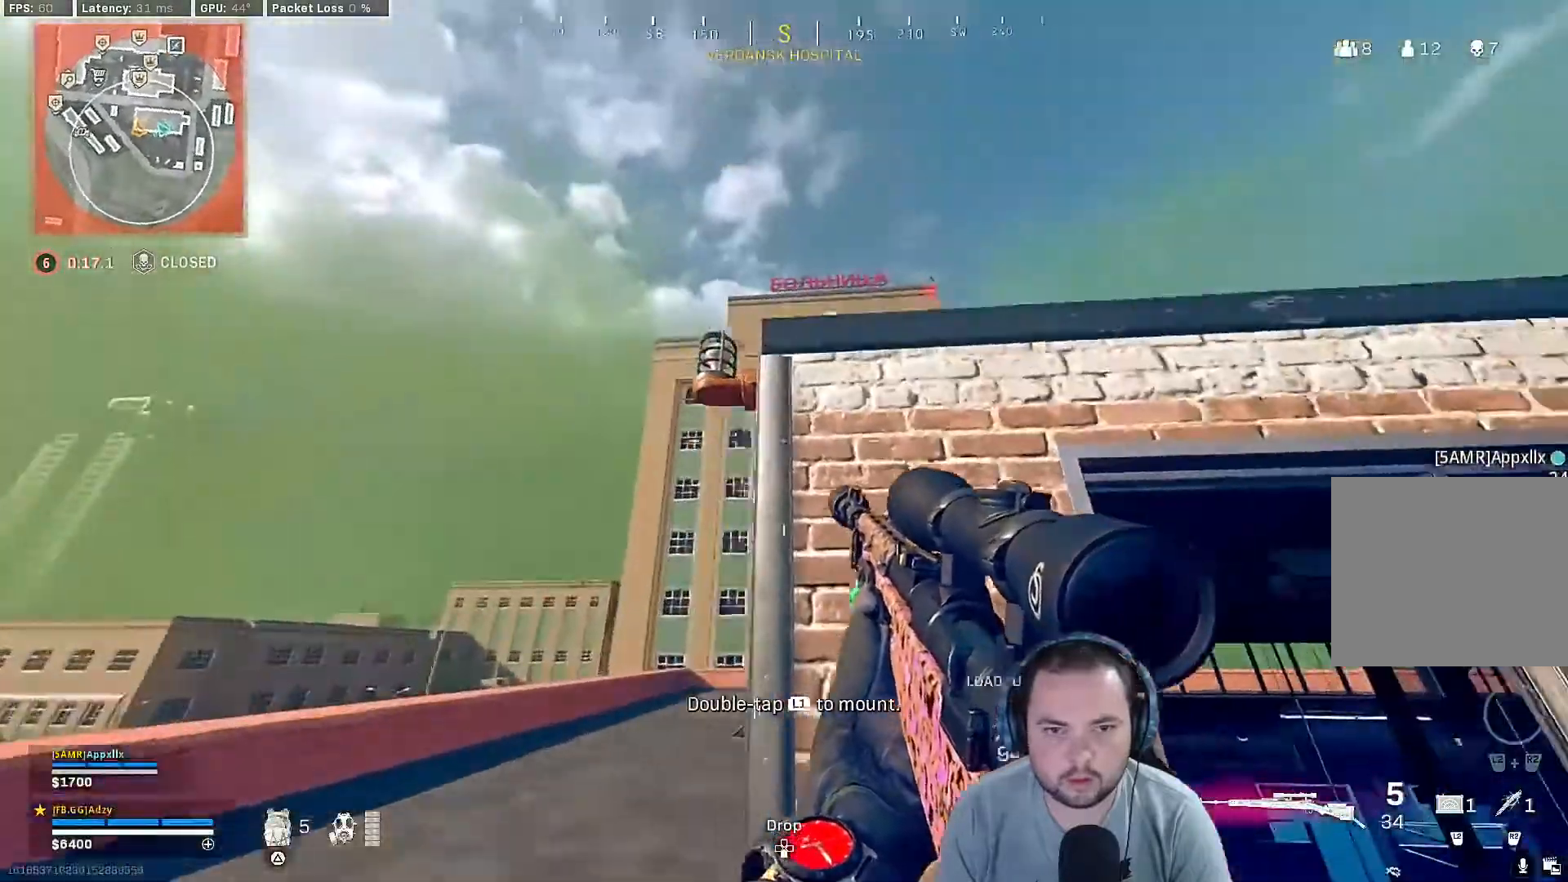
{"buttons": [], "left_stick": "center", "right_stick": "center", "events": [[67, "left_stick", "down-left"], [67, "right_stick", "center"], [433, "left_stick", "center"]]}
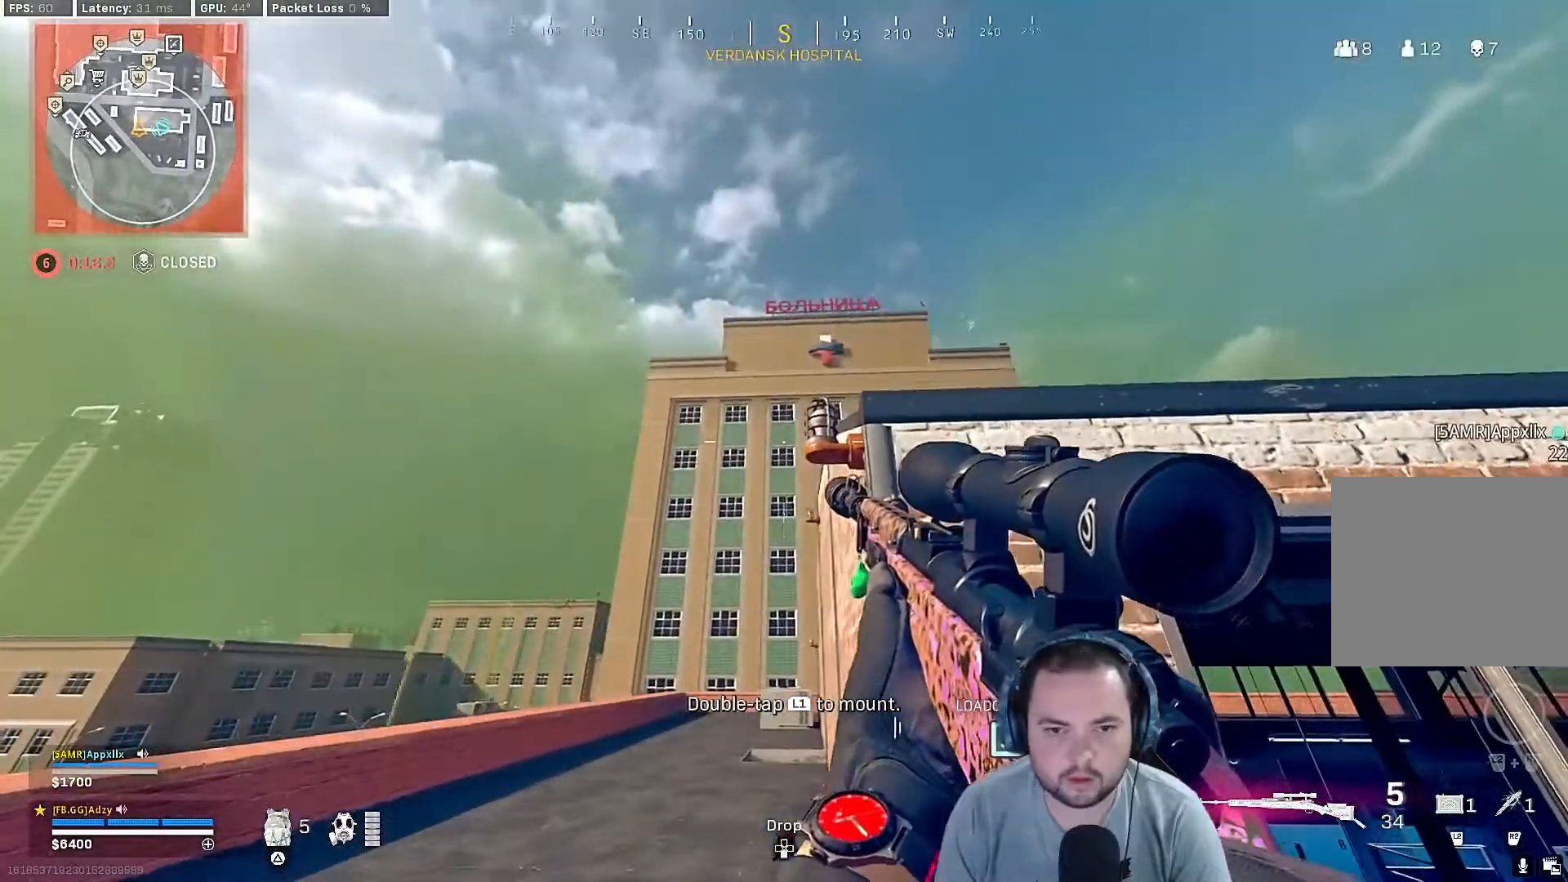
{"buttons": [], "left_stick": "right", "right_stick": "center", "events": [[67, "left_stick", "right"]]}
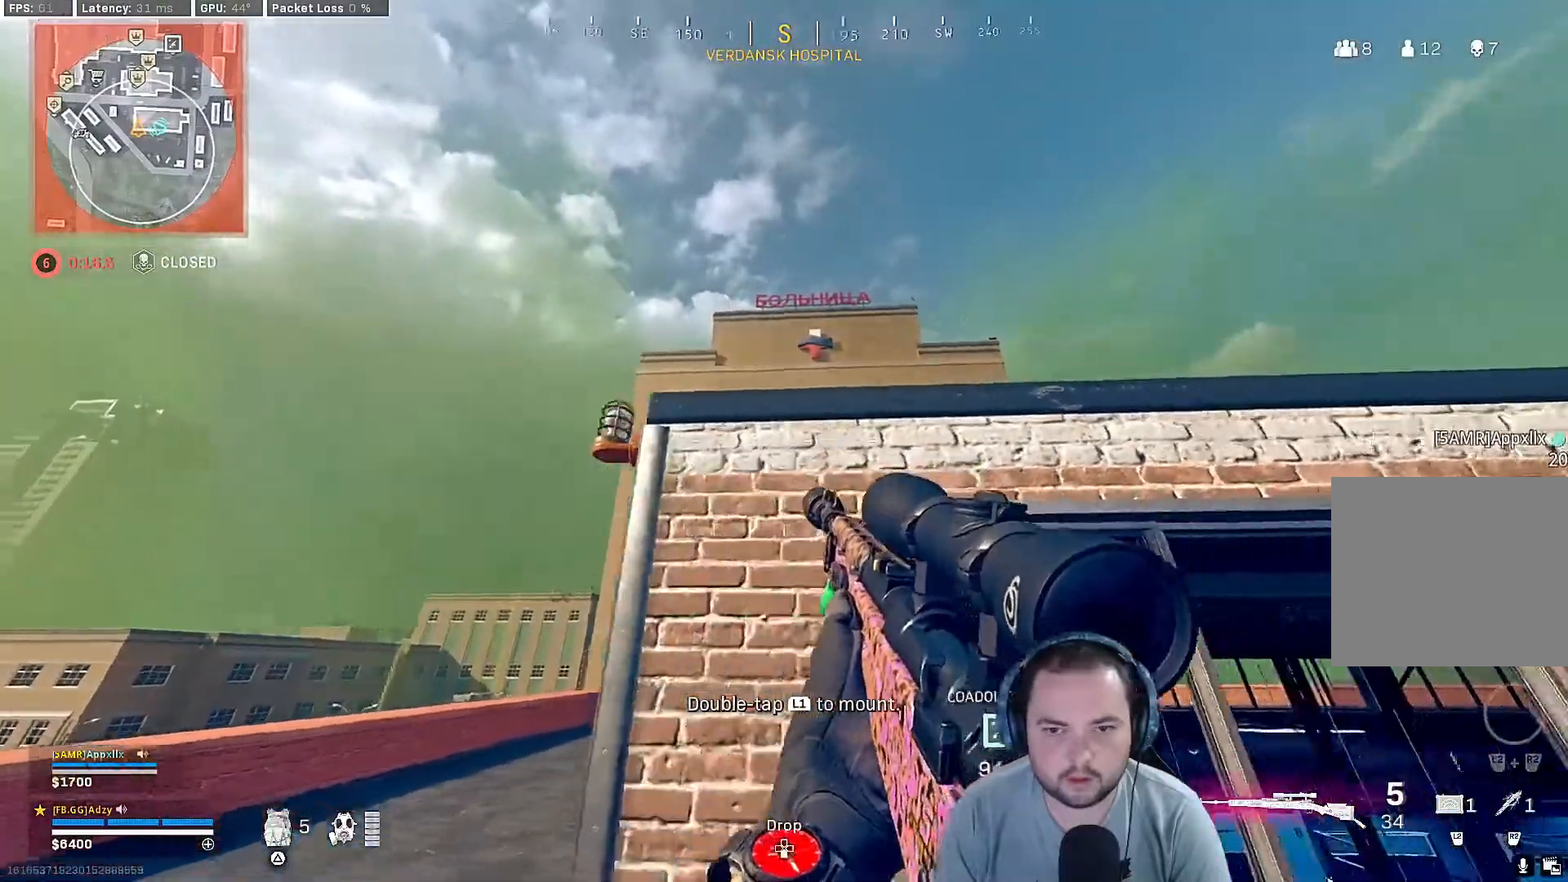
{"buttons": [], "left_stick": "right", "right_stick": "center", "events": [[267, "right_stick", "down-left"], [300, "left_stick", "center"], [433, "right_stick", "center"], [500, "left_stick", "right"]]}
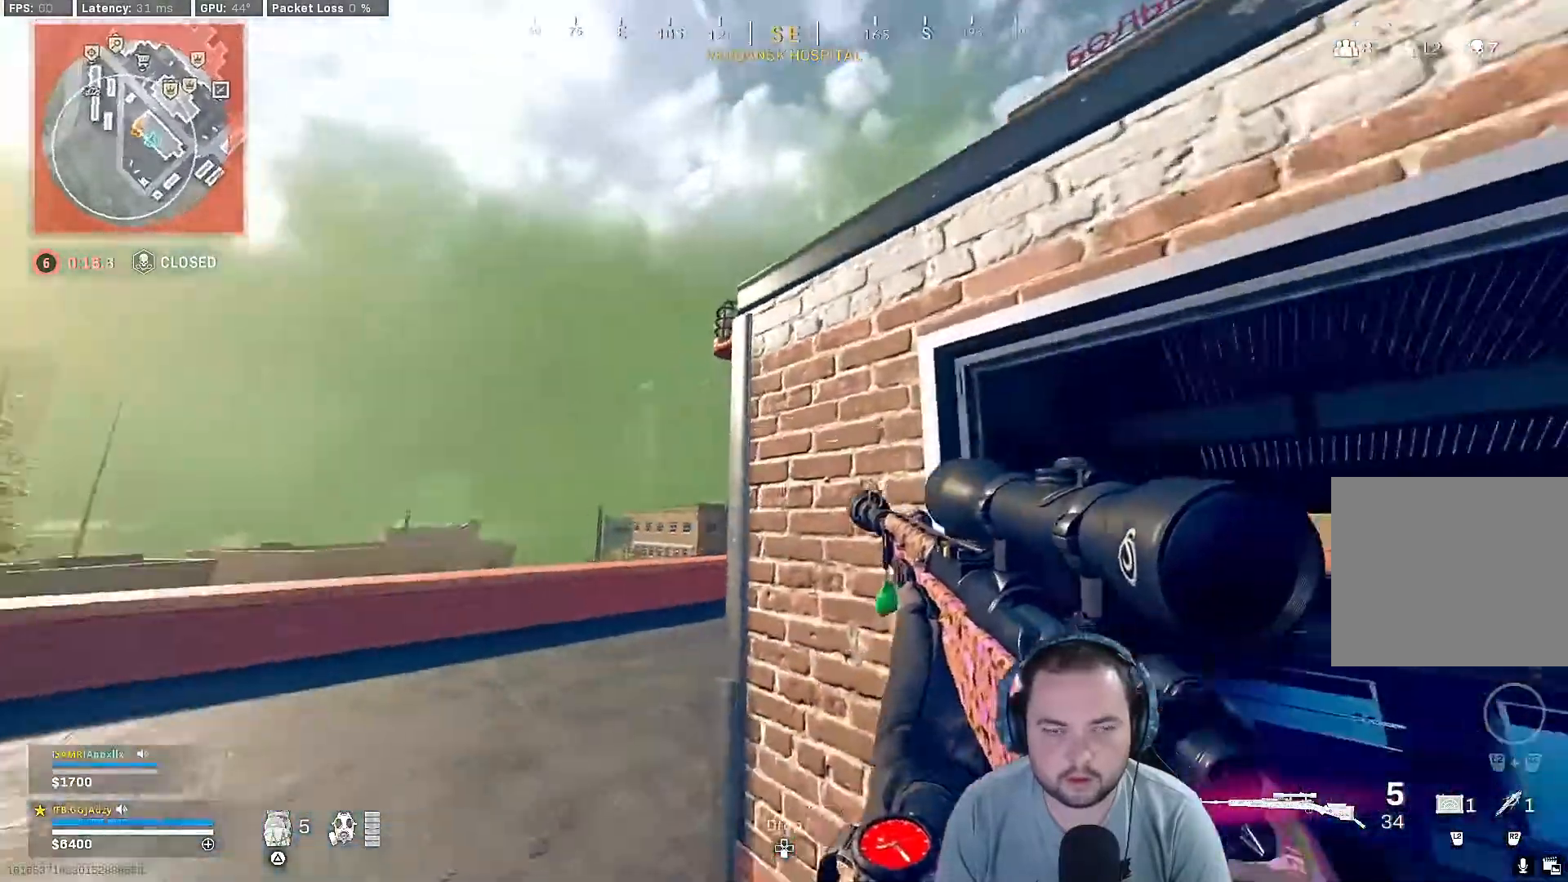
{"buttons": [], "left_stick": "right", "right_stick": "down", "events": [[167, "left_stick", "center"], [467, "left_stick", "right"], [500, "right_stick", "down"]]}
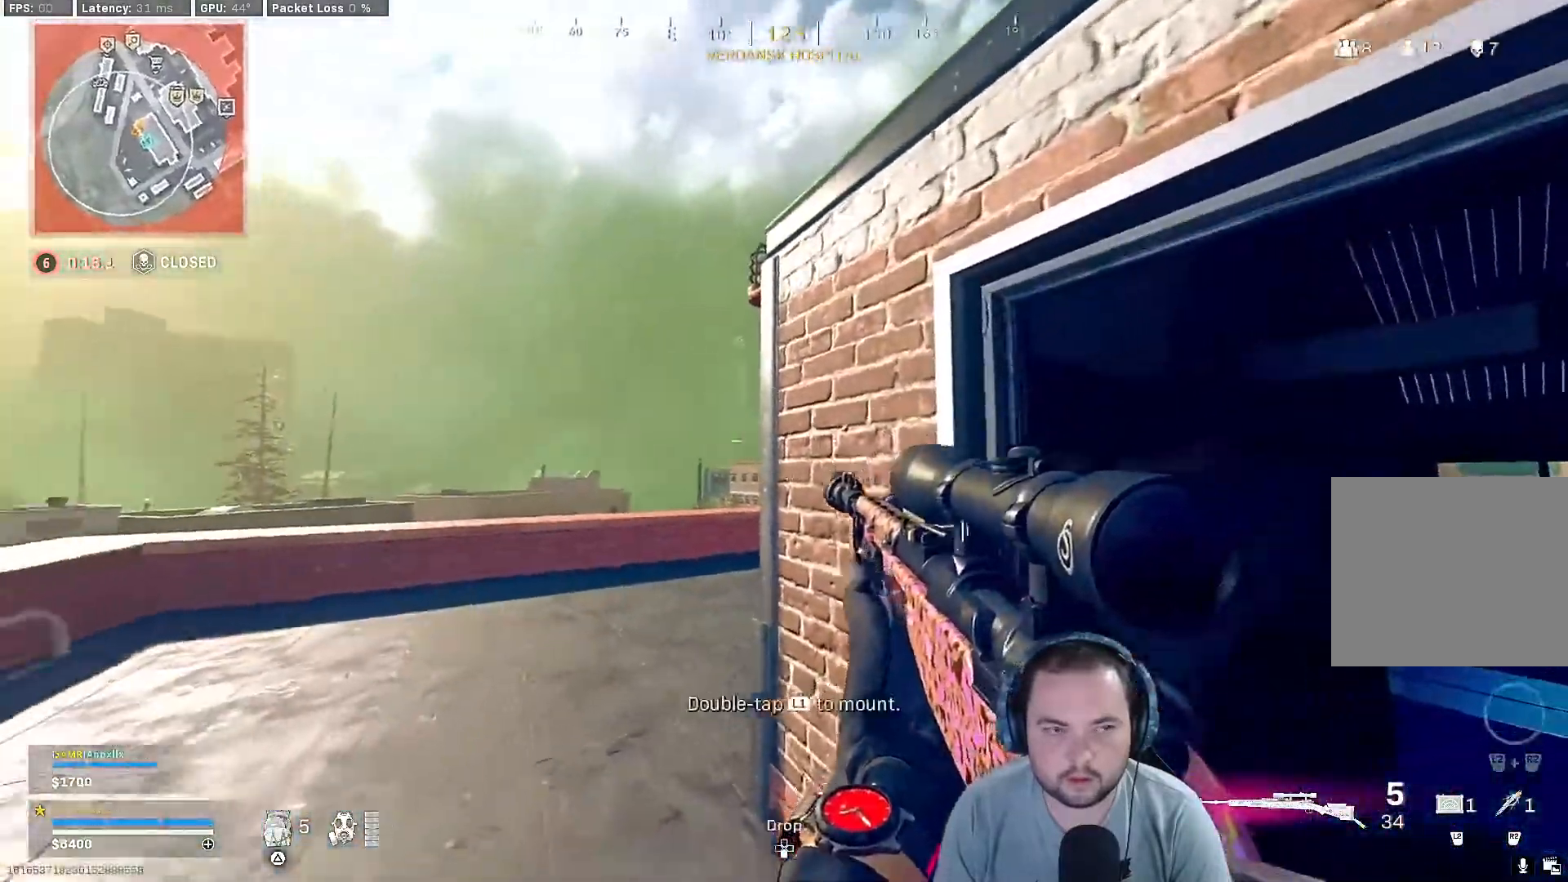
{"buttons": [], "left_stick": "center", "right_stick": "center", "events": [[33, "right_stick", "down-right"], [200, "left_stick", "center"], [267, "right_stick", "center"]]}
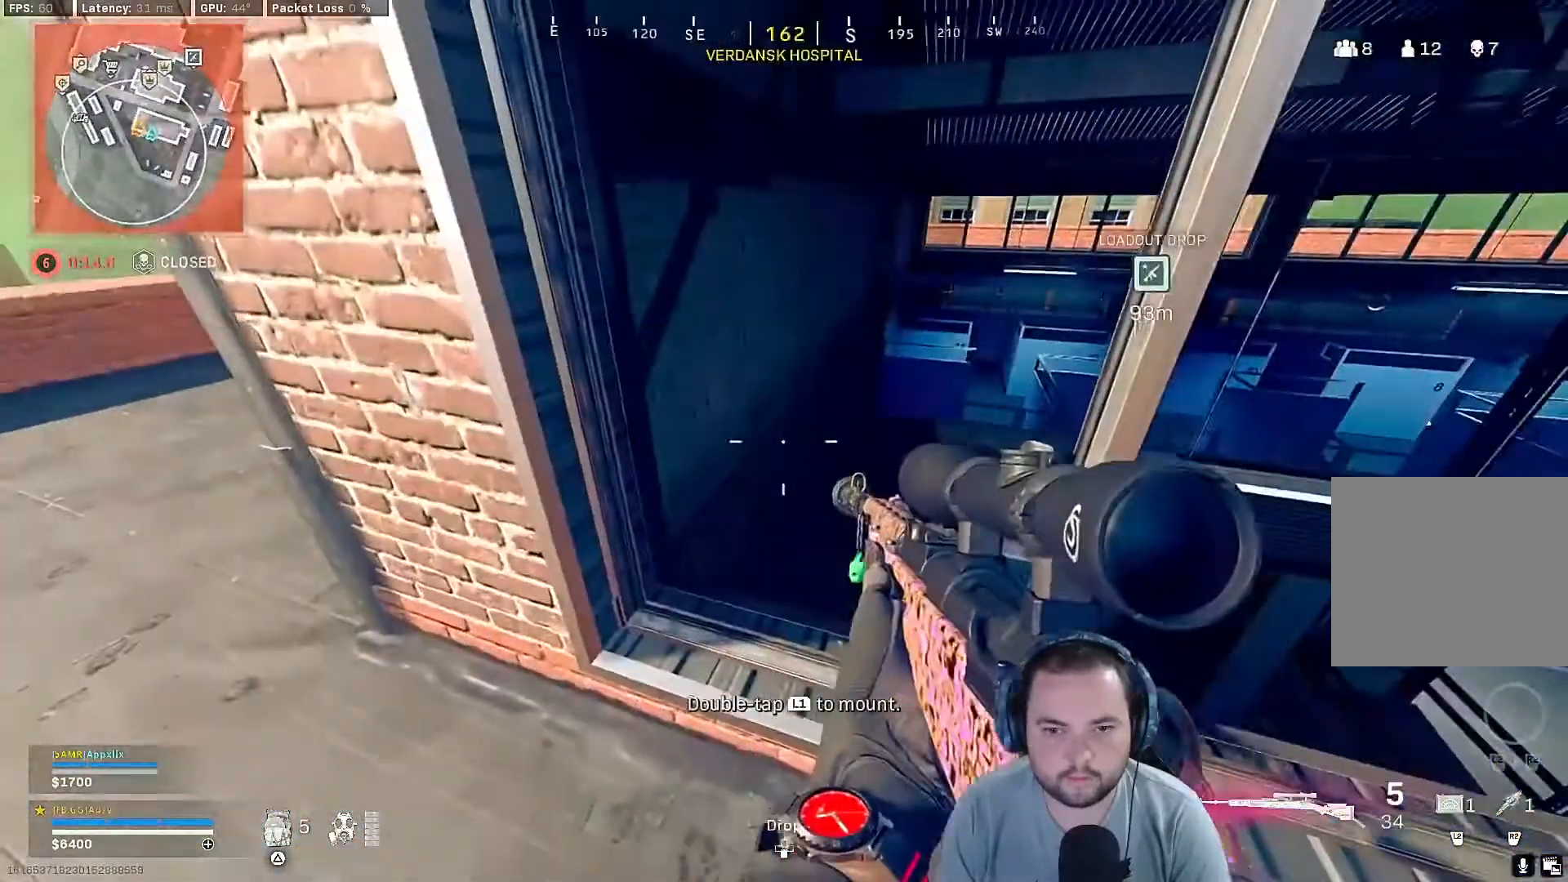
{"buttons": [], "left_stick": "up", "right_stick": "right", "events": [[67, "left_stick", "up"], [133, "right_stick", "right"]]}
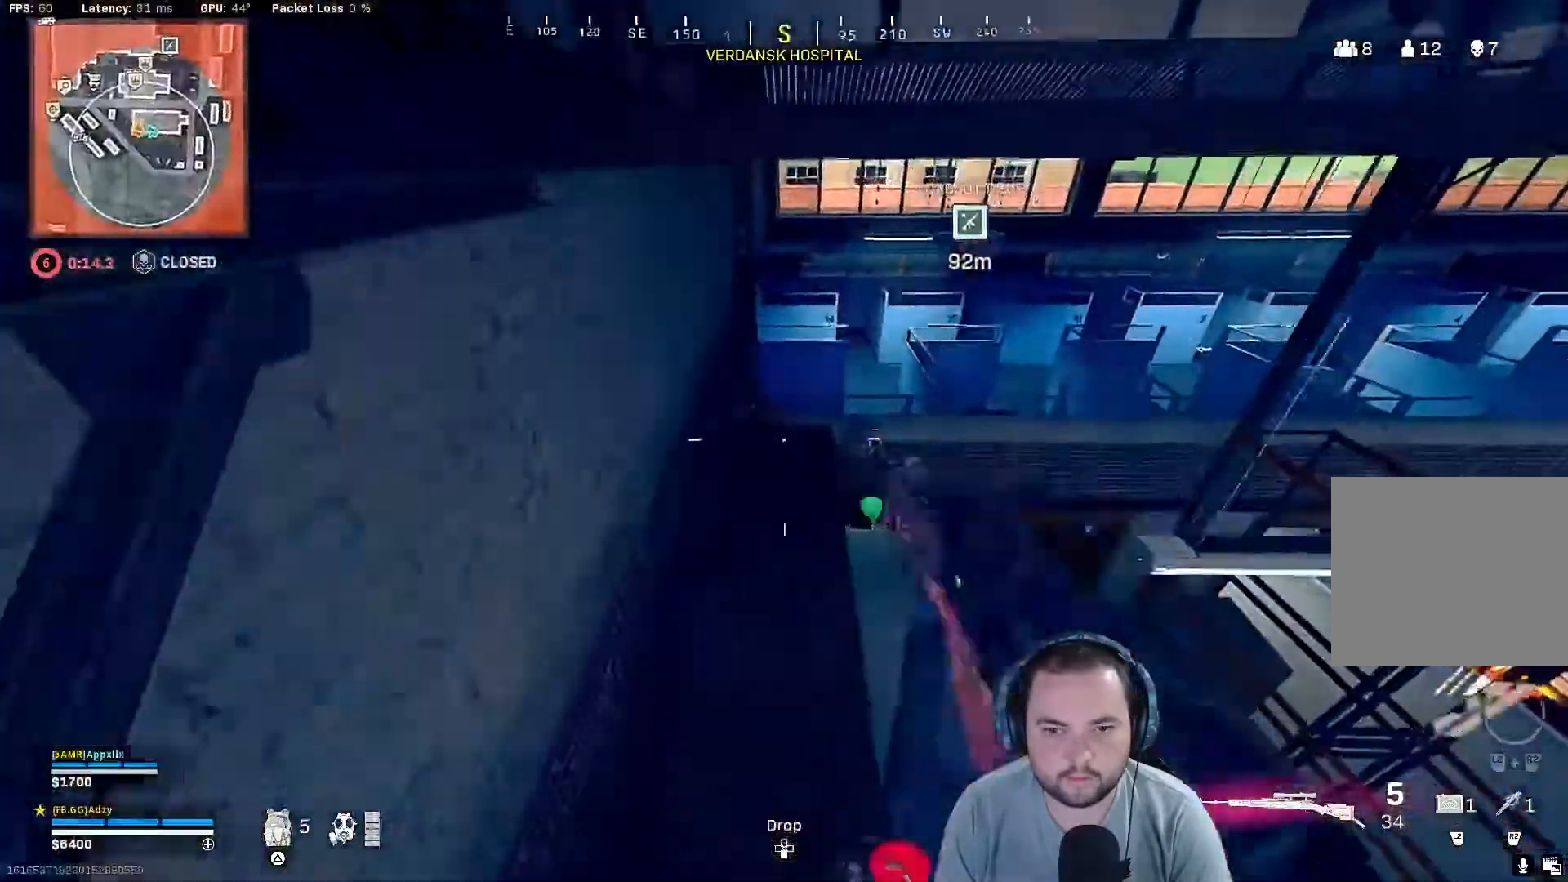
{"buttons": [], "left_stick": "left", "right_stick": "up-right", "events": [[67, "left_stick", "center"], [133, "left_stick", "up-left"], [200, "left_stick", "left"], [500, "right_stick", "up-right"]]}
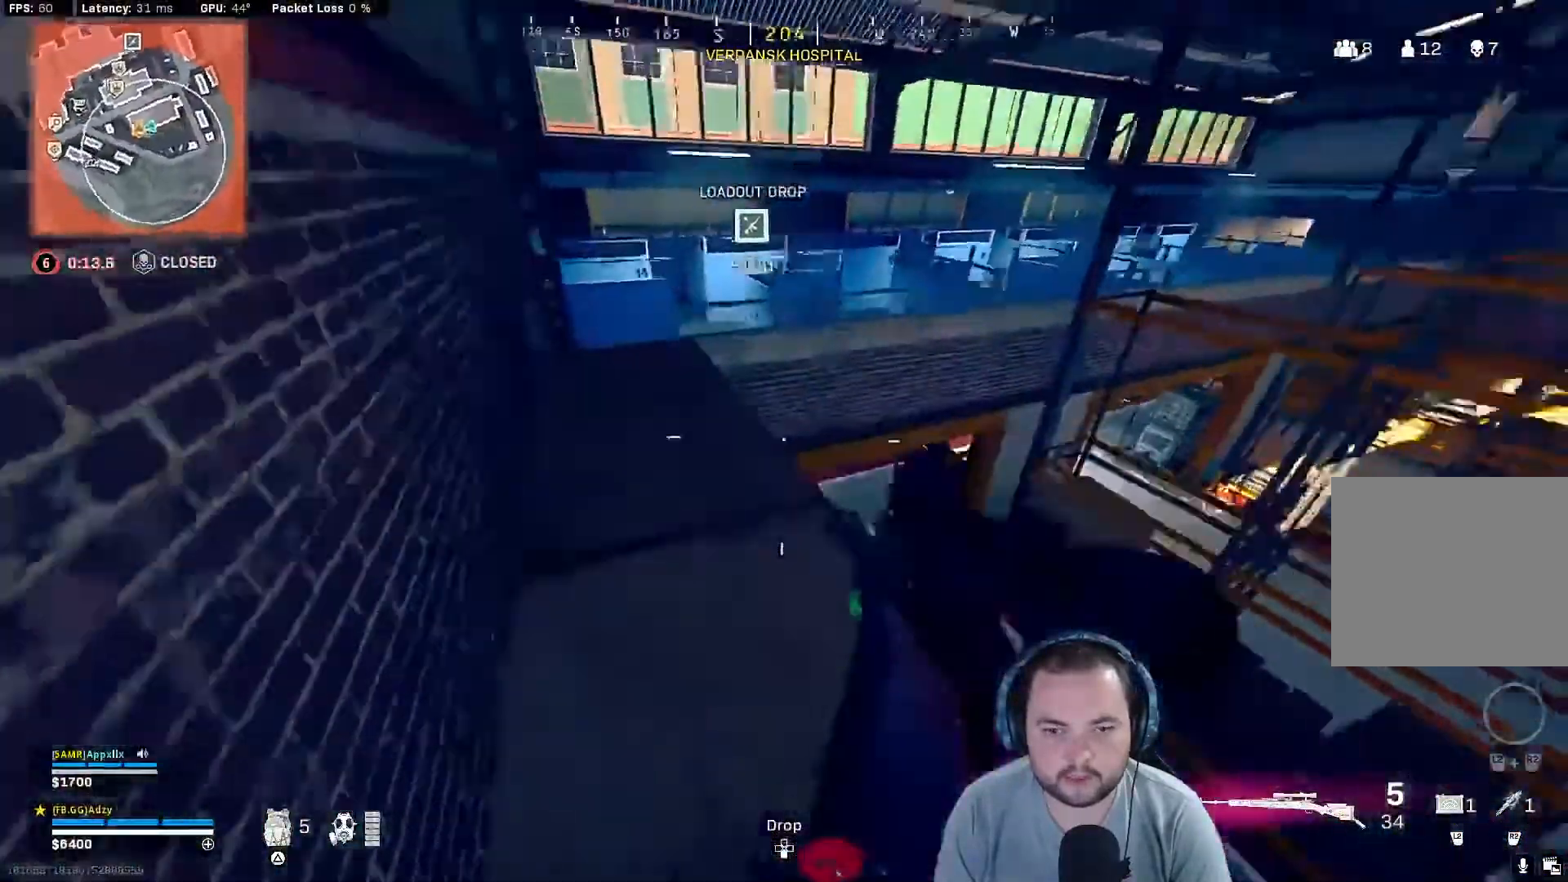
{"buttons": [], "left_stick": "center", "right_stick": "center", "events": [[200, "right_stick", "center"], [300, "right_stick", "left"], [367, "right_stick", "center"], [500, "left_stick", "center"]]}
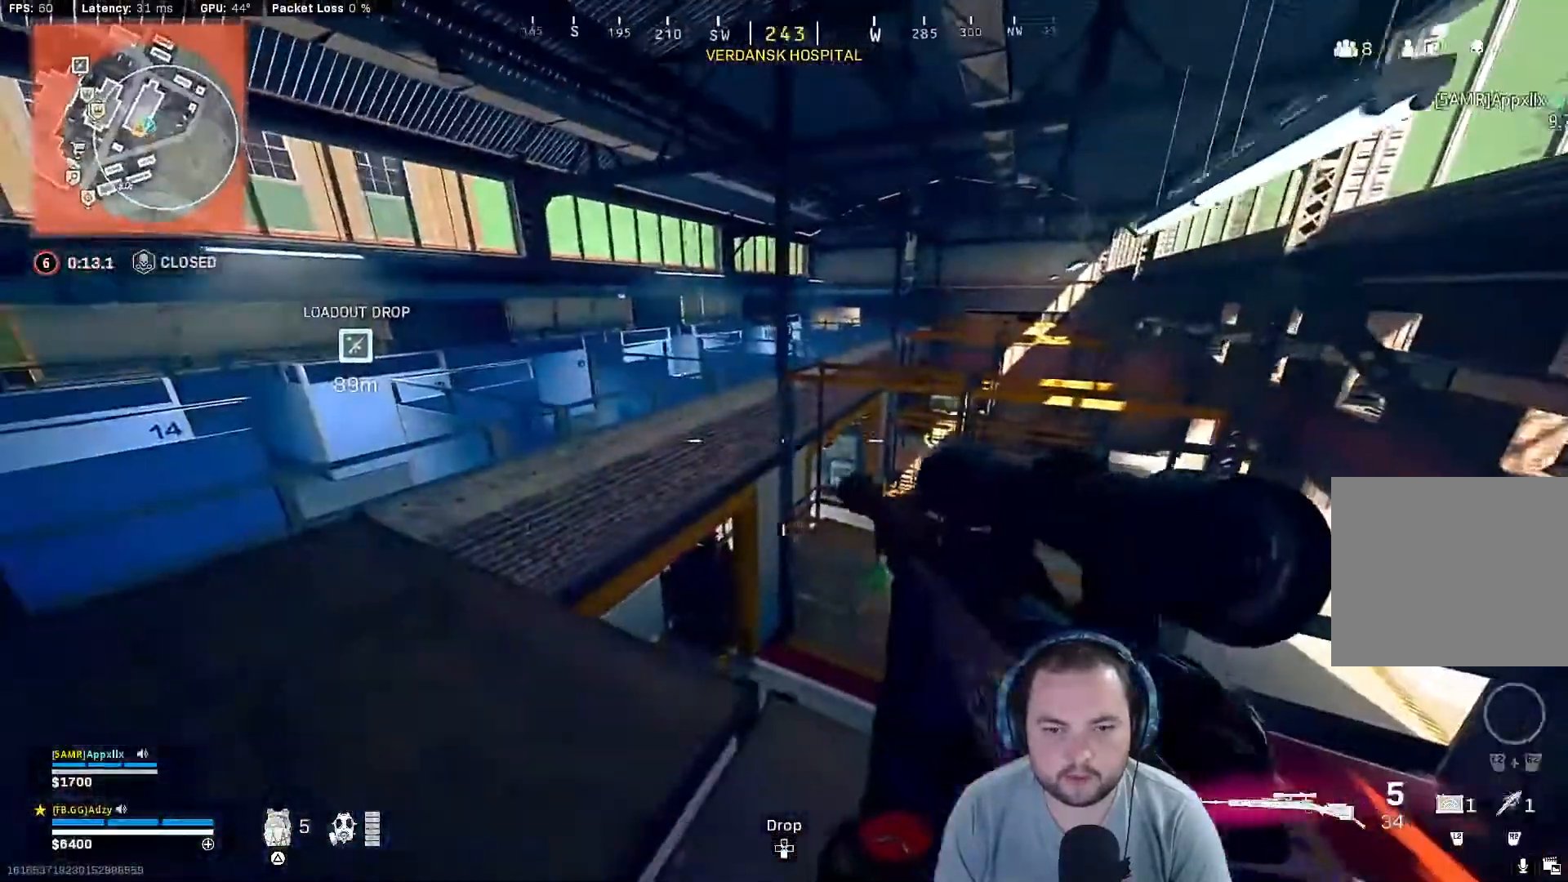
{"buttons": [], "left_stick": "center", "right_stick": "center", "events": [[33, "right_stick", "left"], [133, "right_stick", "center"]]}
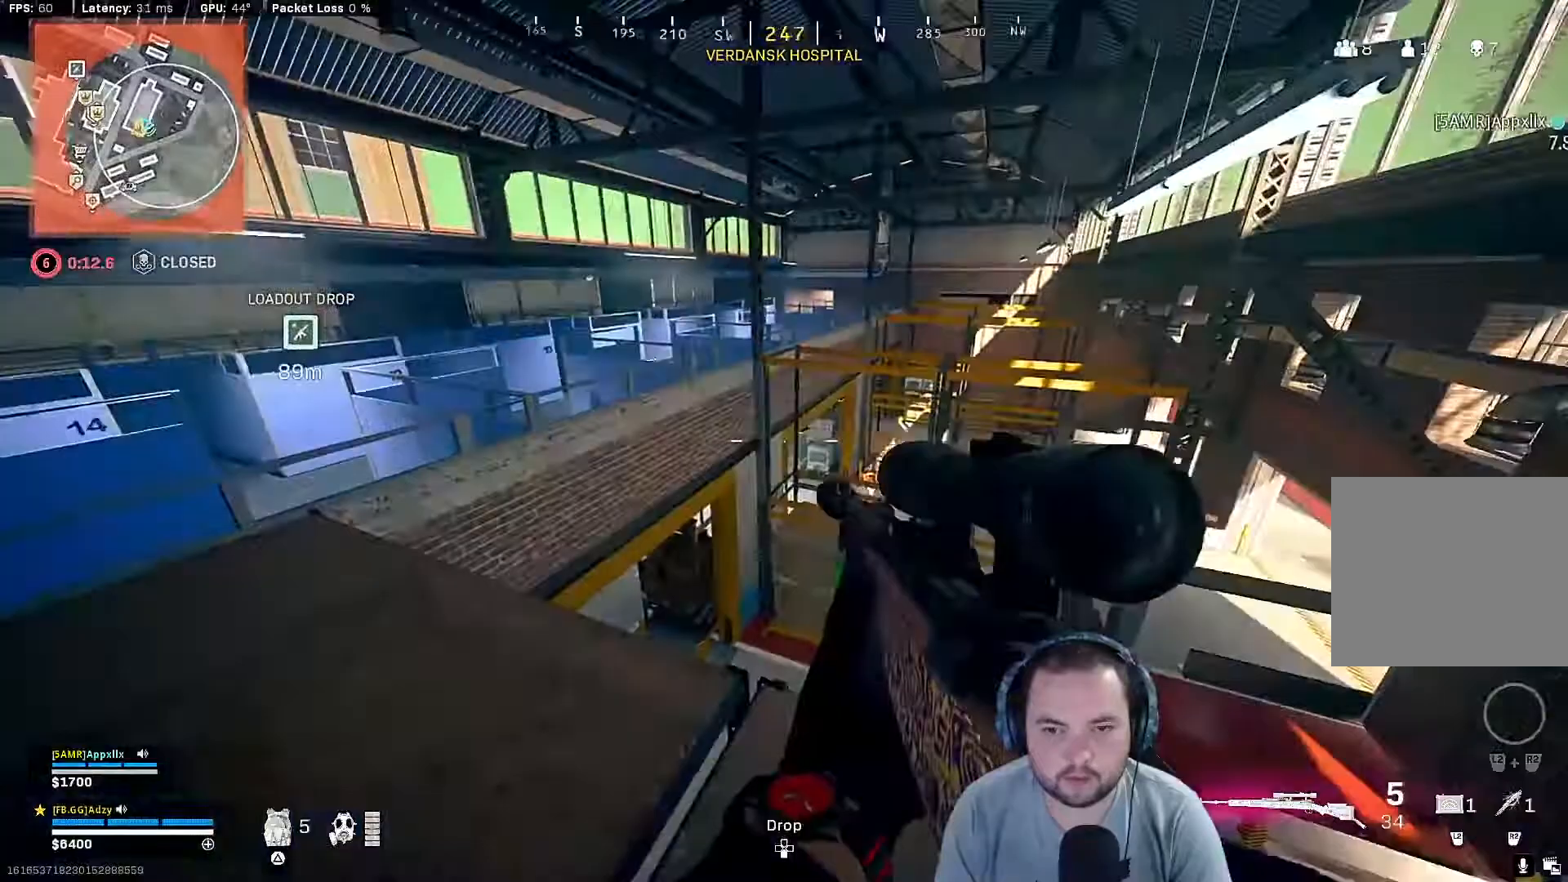
{"buttons": [], "left_stick": "down-left", "right_stick": "right", "events": [[133, "left_stick", "down-left"], [167, "TRIANGLE", "down"], [300, "TRIANGLE", "up"], [300, "right_stick", "right"]]}
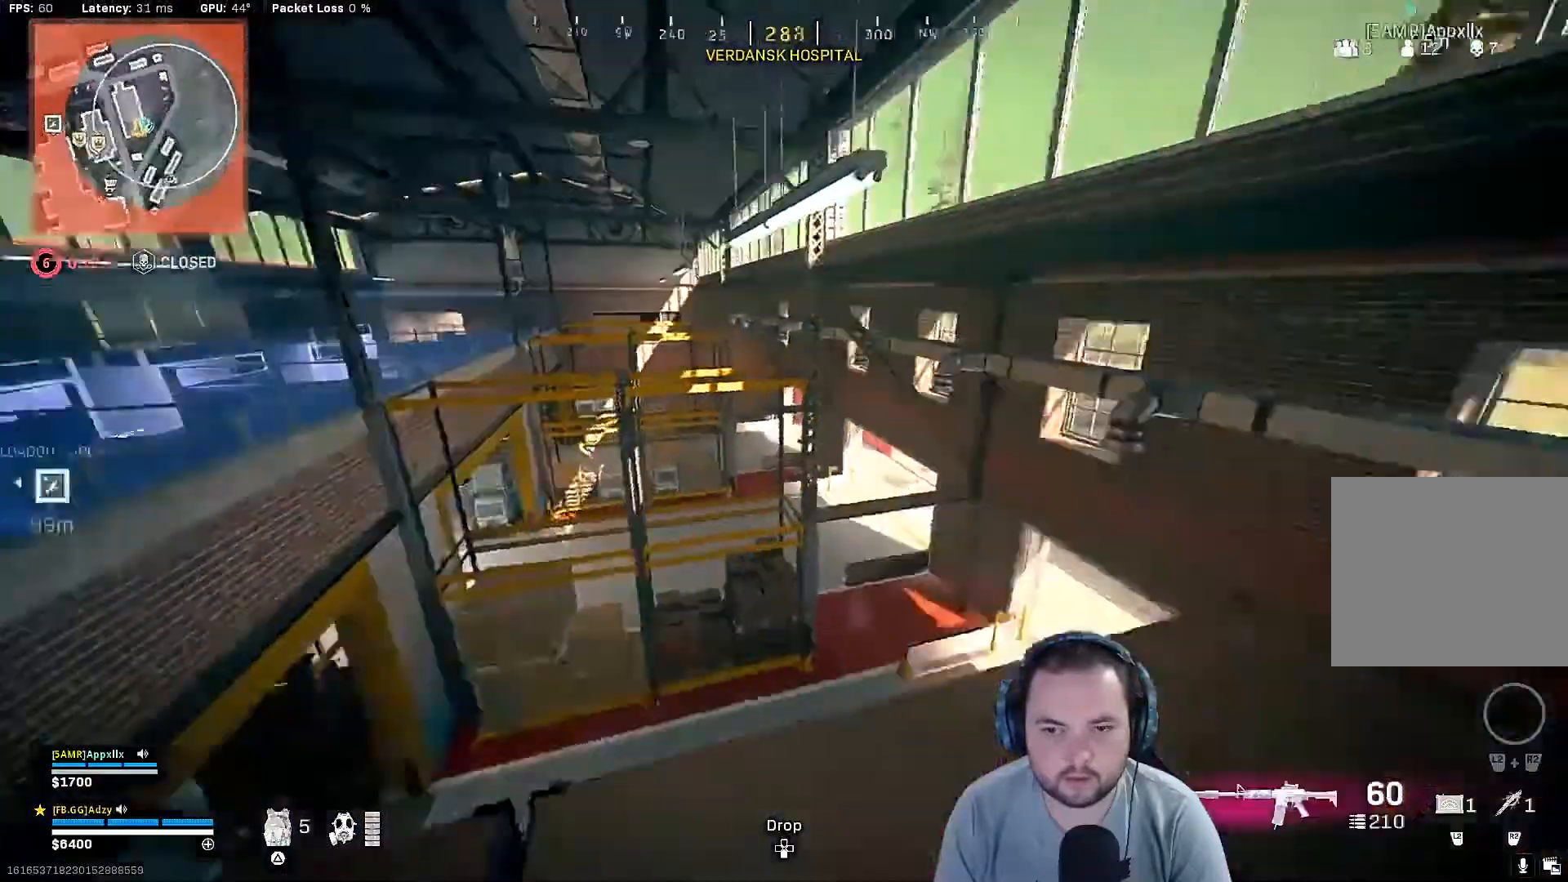
{"buttons": [], "left_stick": "down-left", "right_stick": "up-right", "events": [[200, "left_stick", "center"], [233, "right_stick", "up-right"], [433, "left_stick", "down-left"]]}
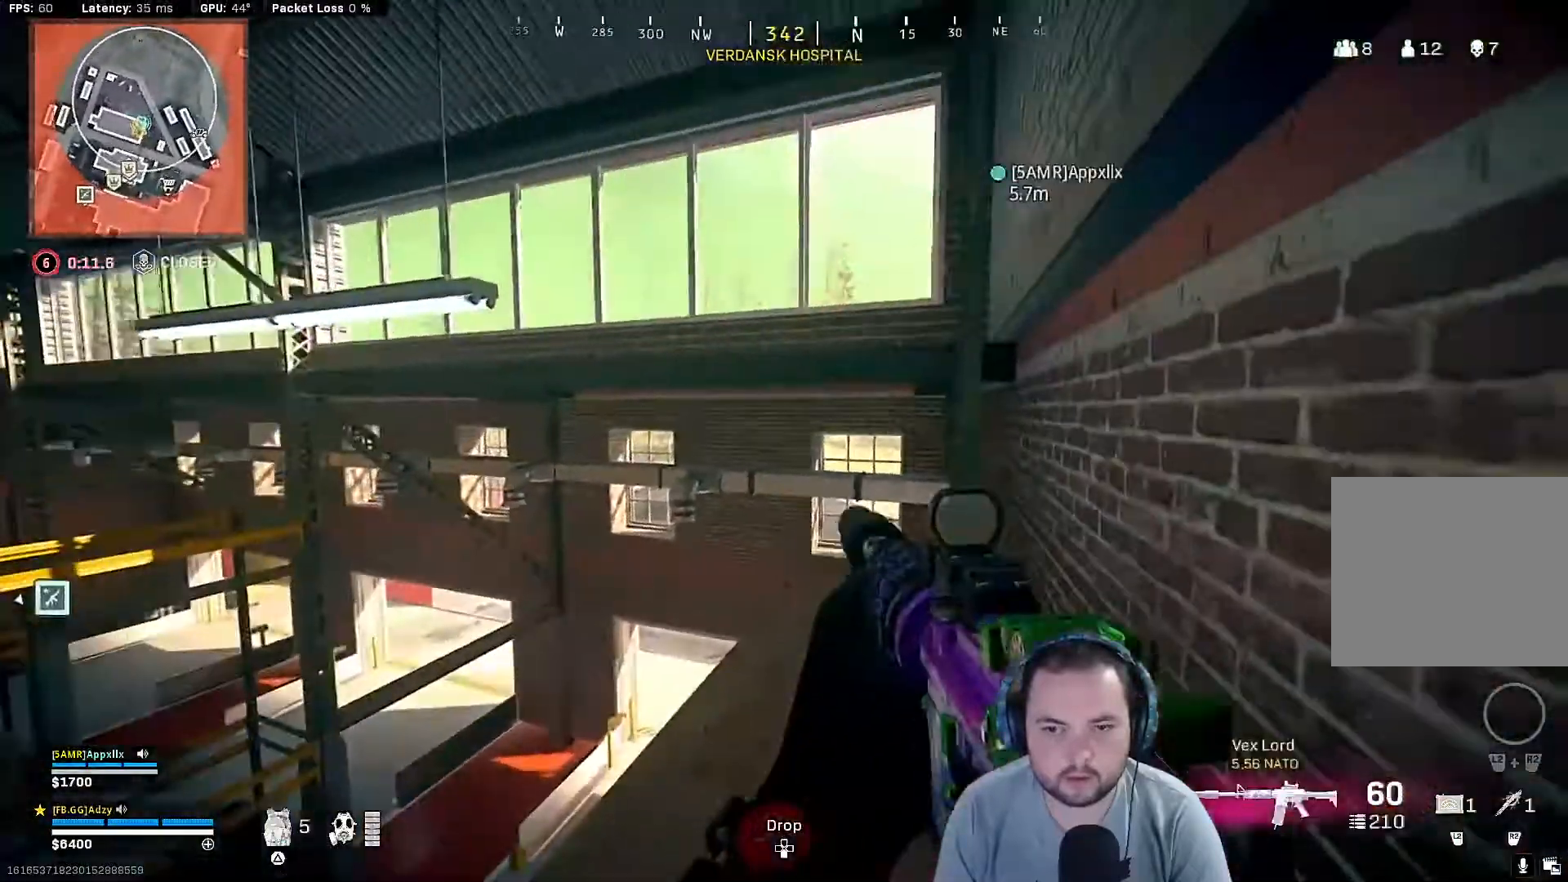
{"buttons": [], "left_stick": "center", "right_stick": "left", "events": [[100, "left_stick", "center"], [100, "right_stick", "center"], [267, "right_stick", "left"], [300, "left_stick", "down-left"], [433, "left_stick", "center"]]}
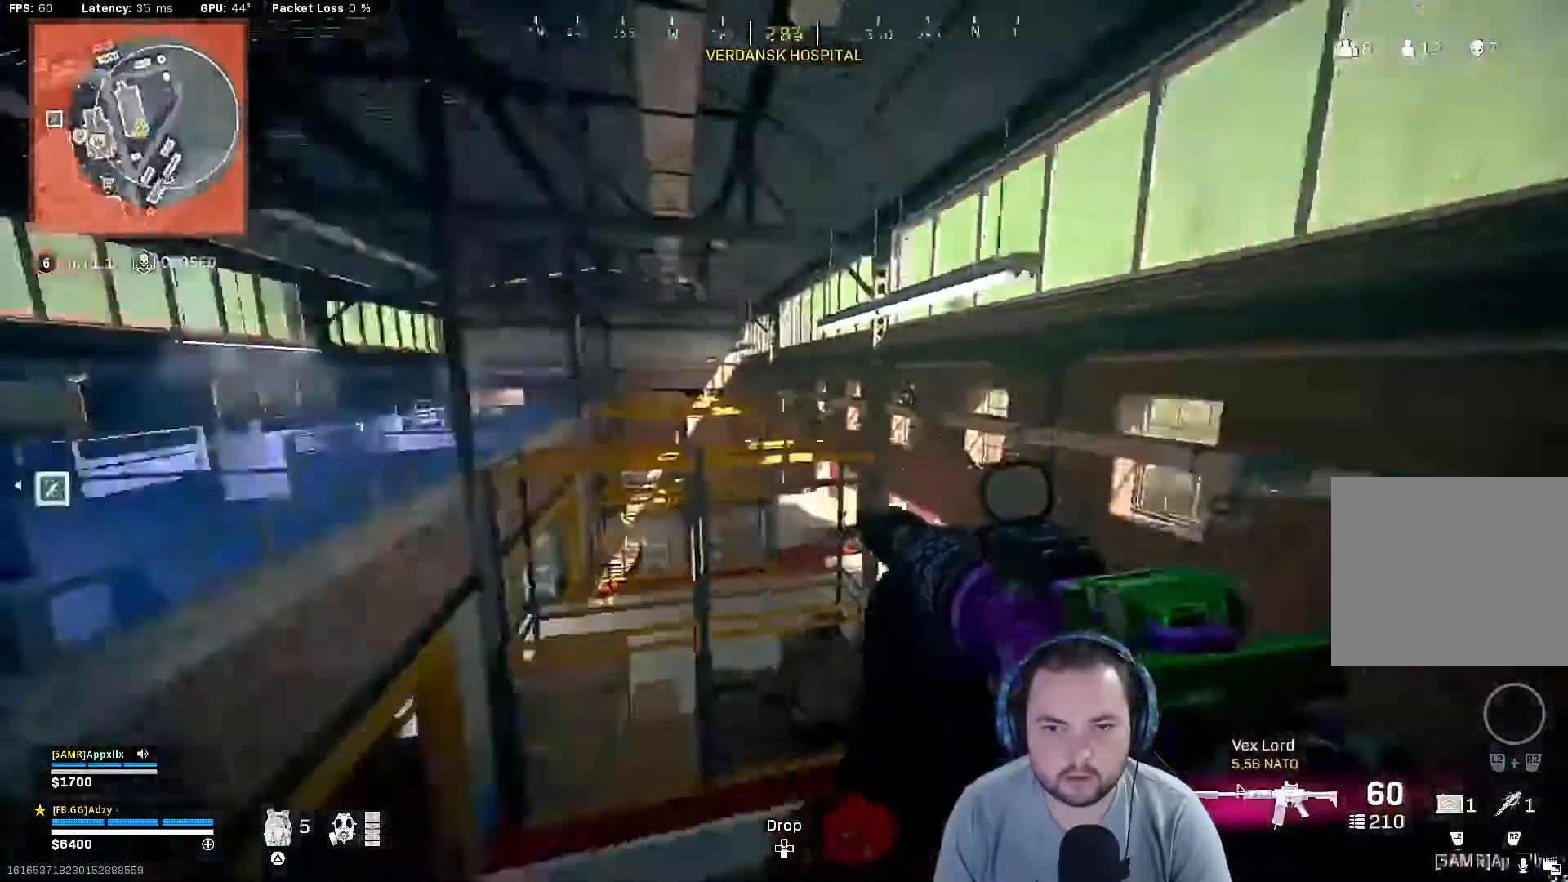
{"buttons": [], "left_stick": "center", "right_stick": "center", "events": [[167, "right_stick", "center"]]}
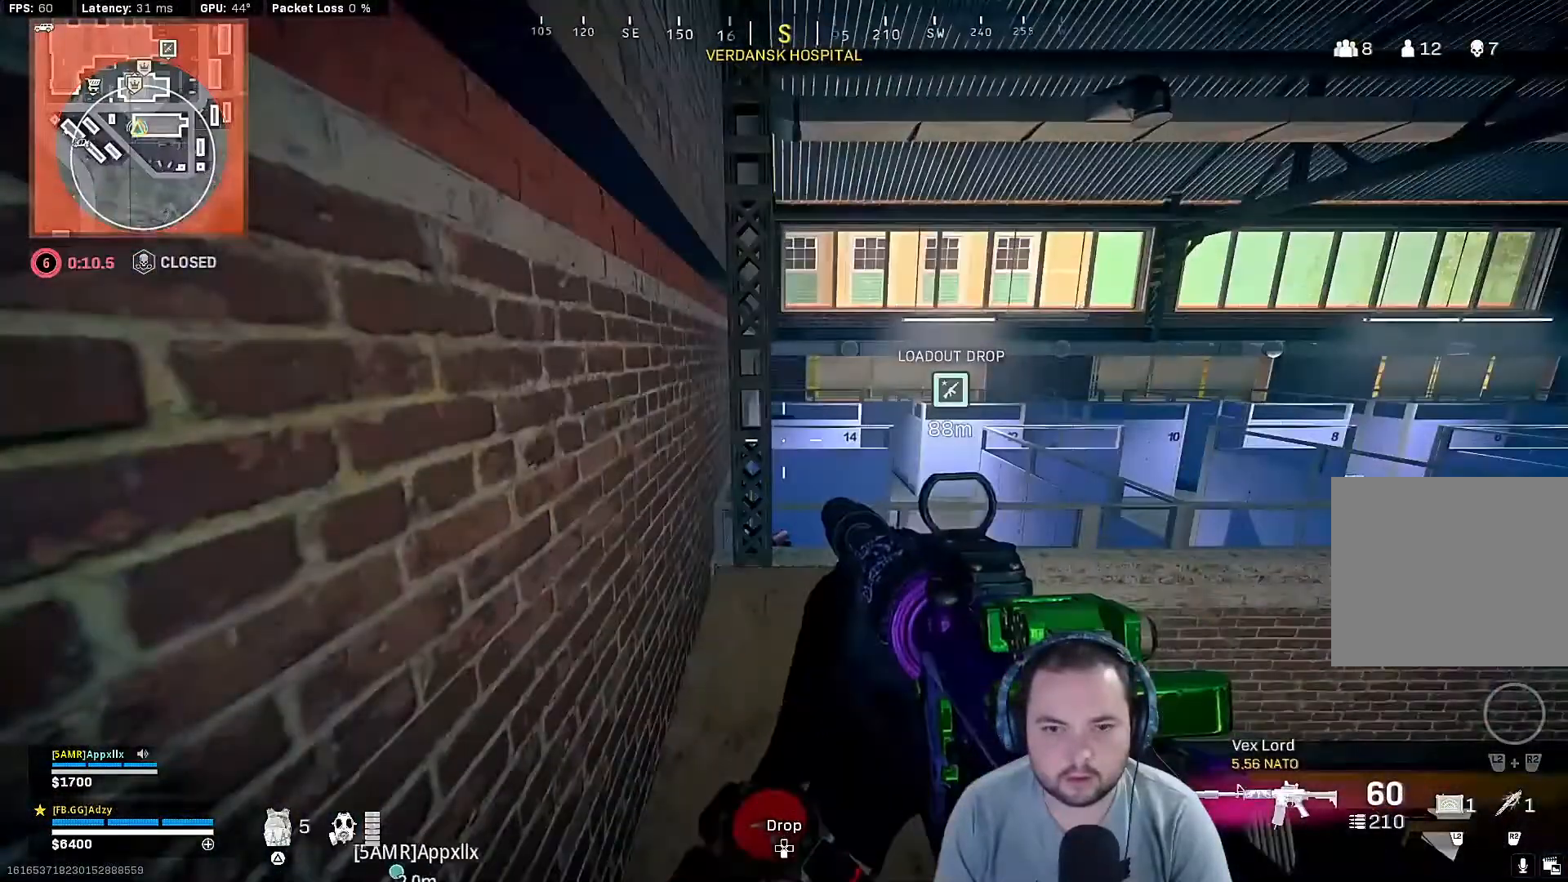
{"buttons": [], "left_stick": "center", "right_stick": "center", "events": [[167, "left_stick", "up-right"], [367, "left_stick", "center"]]}
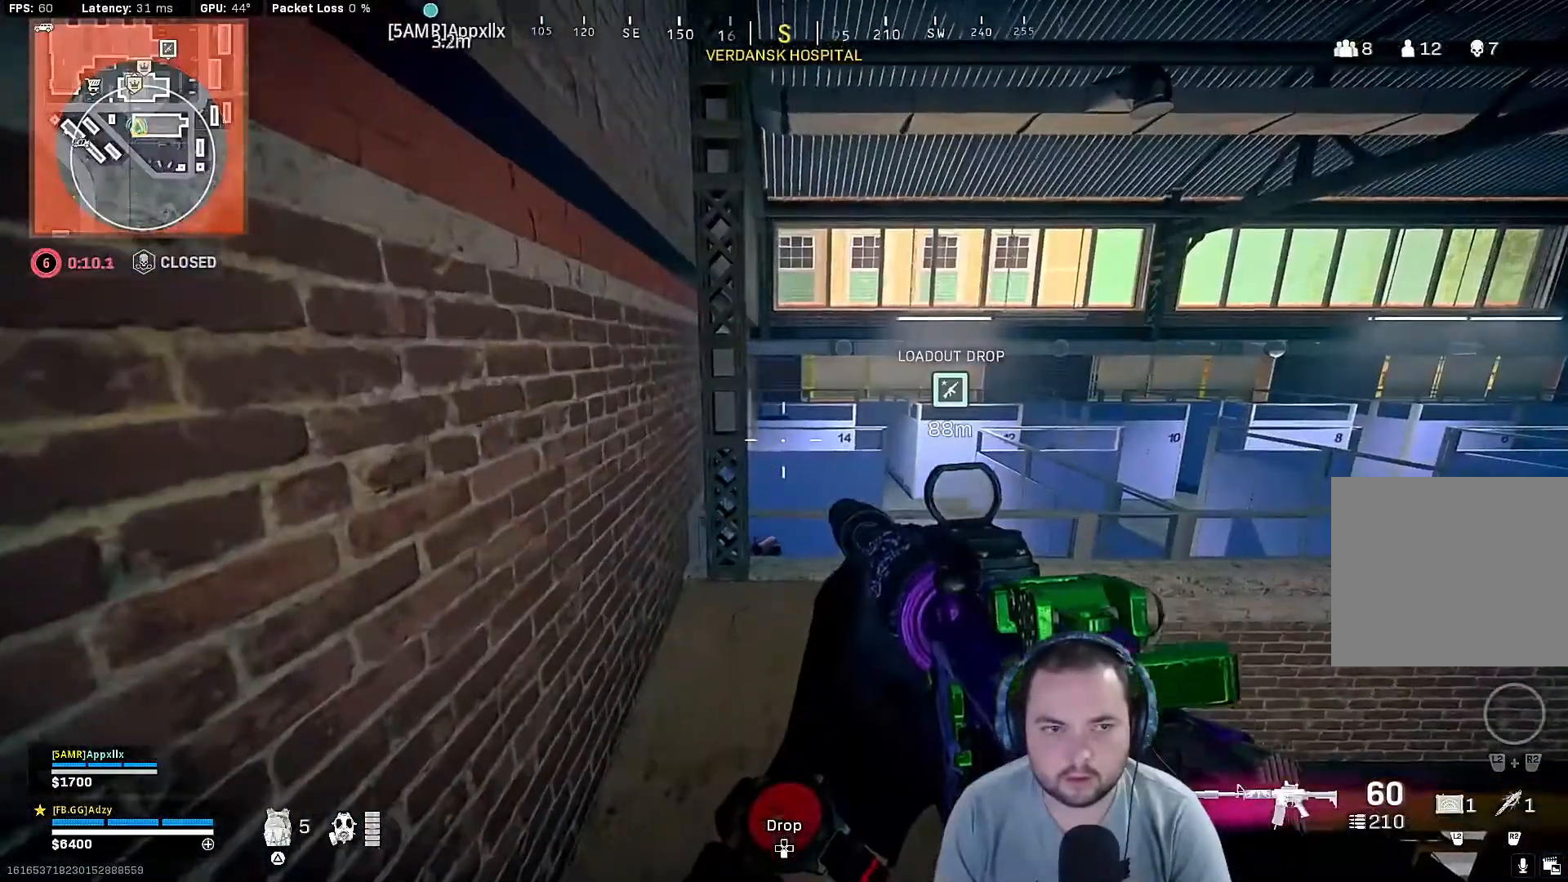
{"buttons": [], "left_stick": "up-right", "right_stick": "center", "events": [[233, "left_stick", "up-right"]]}
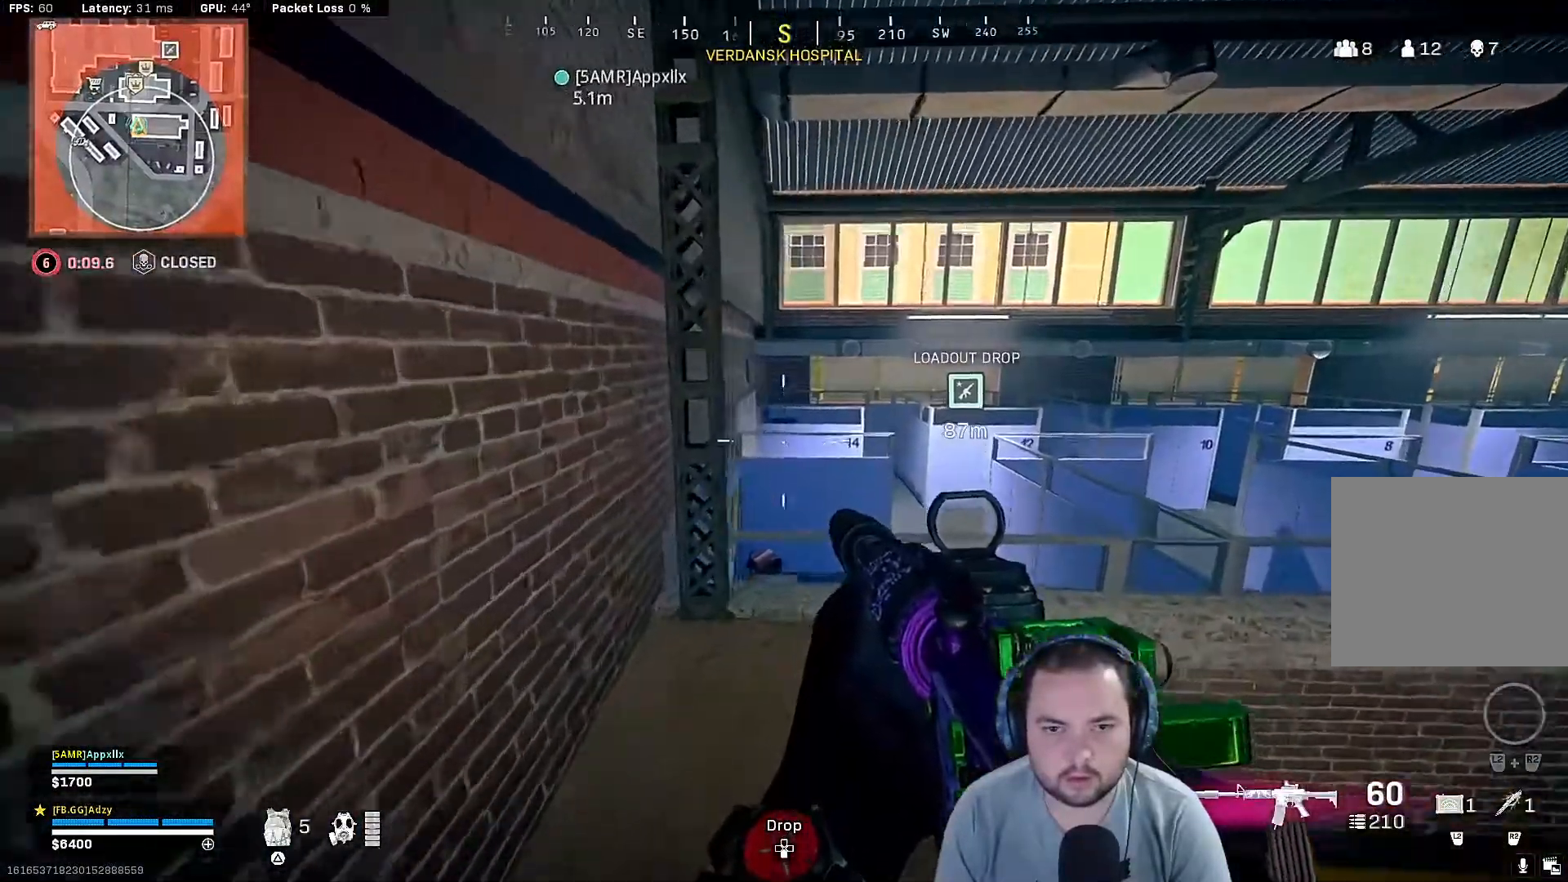
{"buttons": [], "left_stick": "up-right", "right_stick": "center", "events": []}
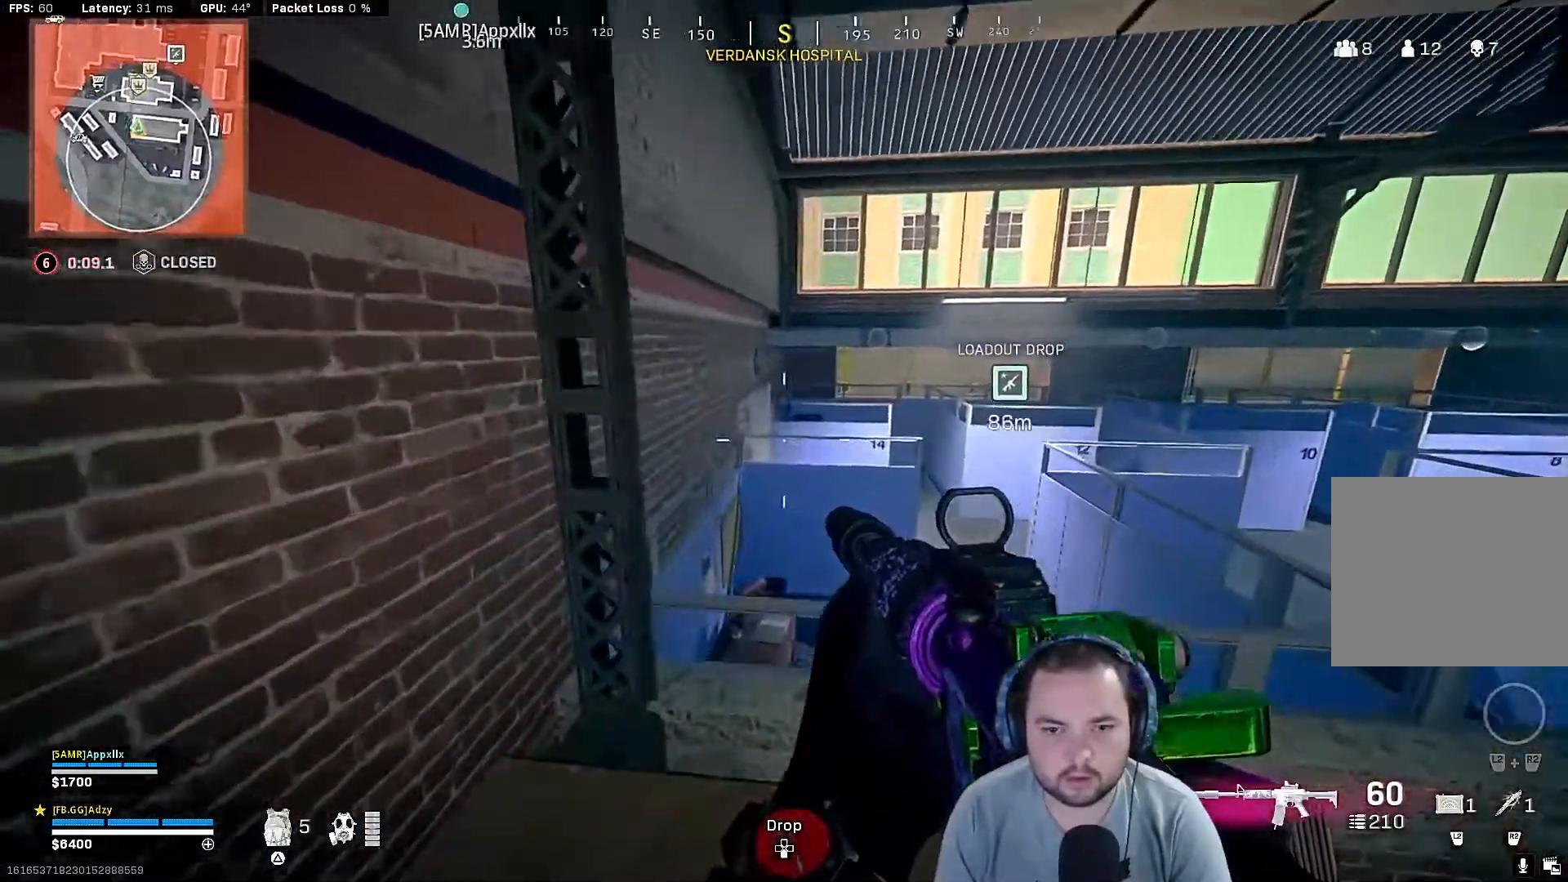
{"buttons": [], "left_stick": "up", "right_stick": "right", "events": [[100, "left_stick", "center"], [267, "left_stick", "up"], [333, "right_stick", "right"]]}
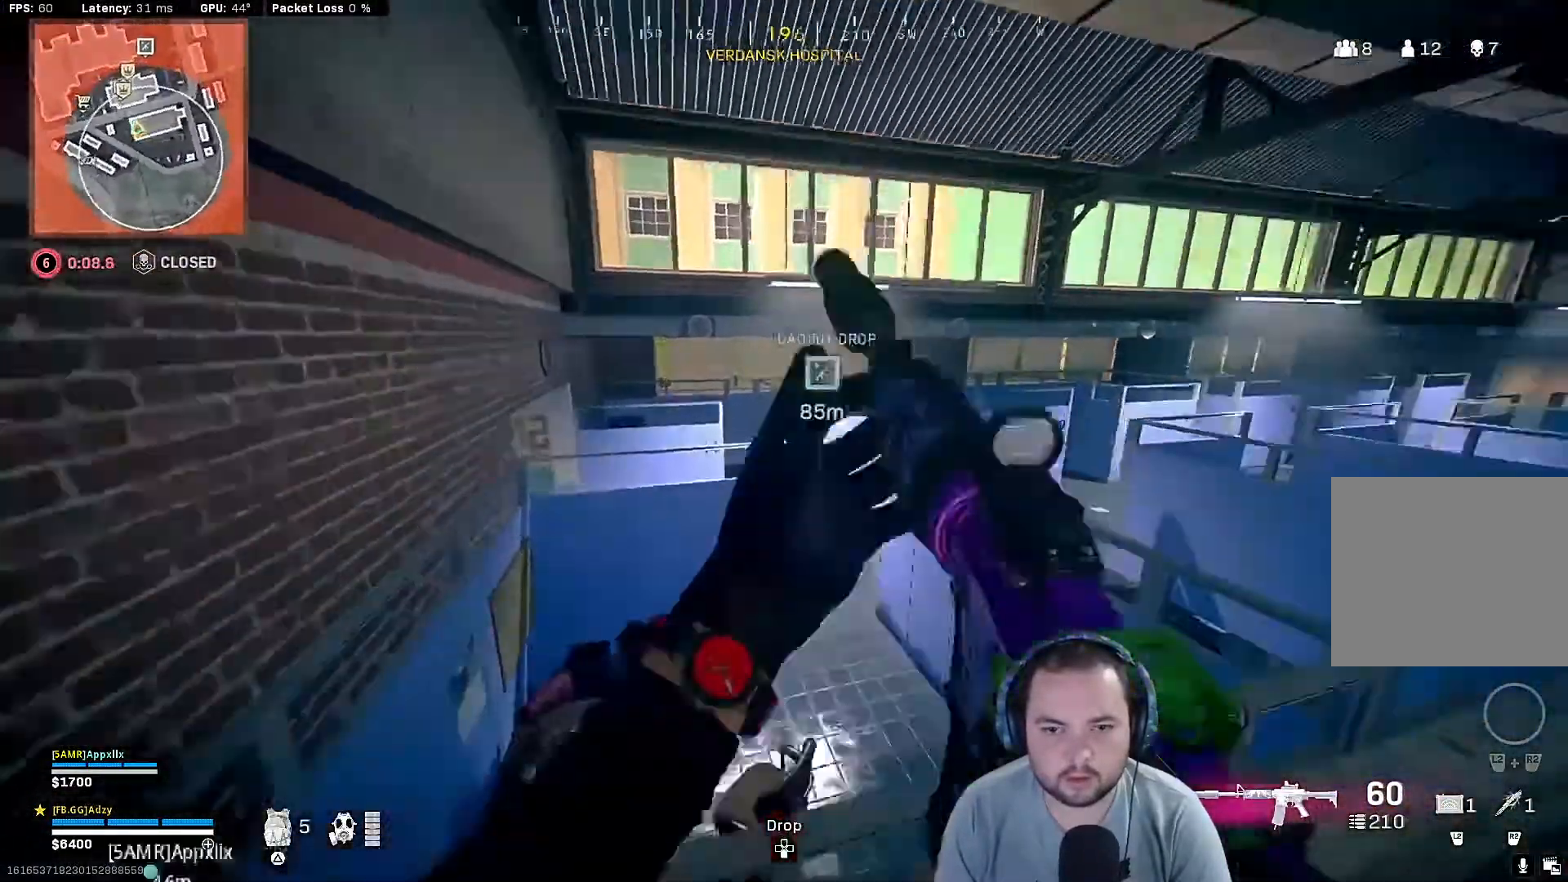
{"buttons": [], "left_stick": "up", "right_stick": "center", "events": [[33, "CROSS", "down"], [33, "right_stick", "center"], [233, "CROSS", "up"]]}
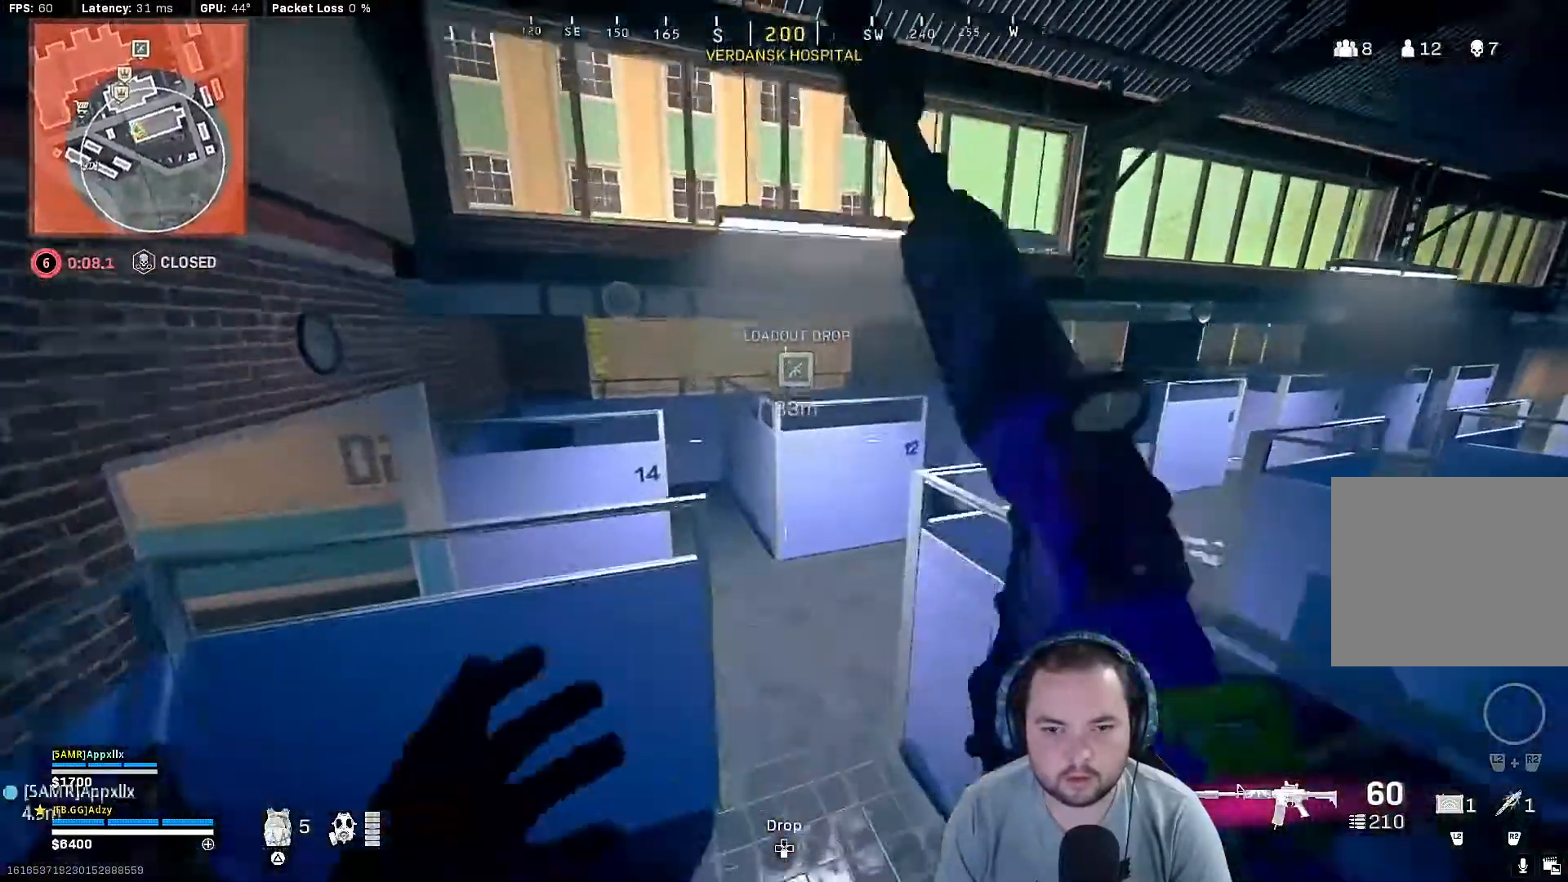
{"buttons": [], "left_stick": "up-right", "right_stick": "up-left", "events": [[233, "right_stick", "up-left"], [400, "left_stick", "up-right"]]}
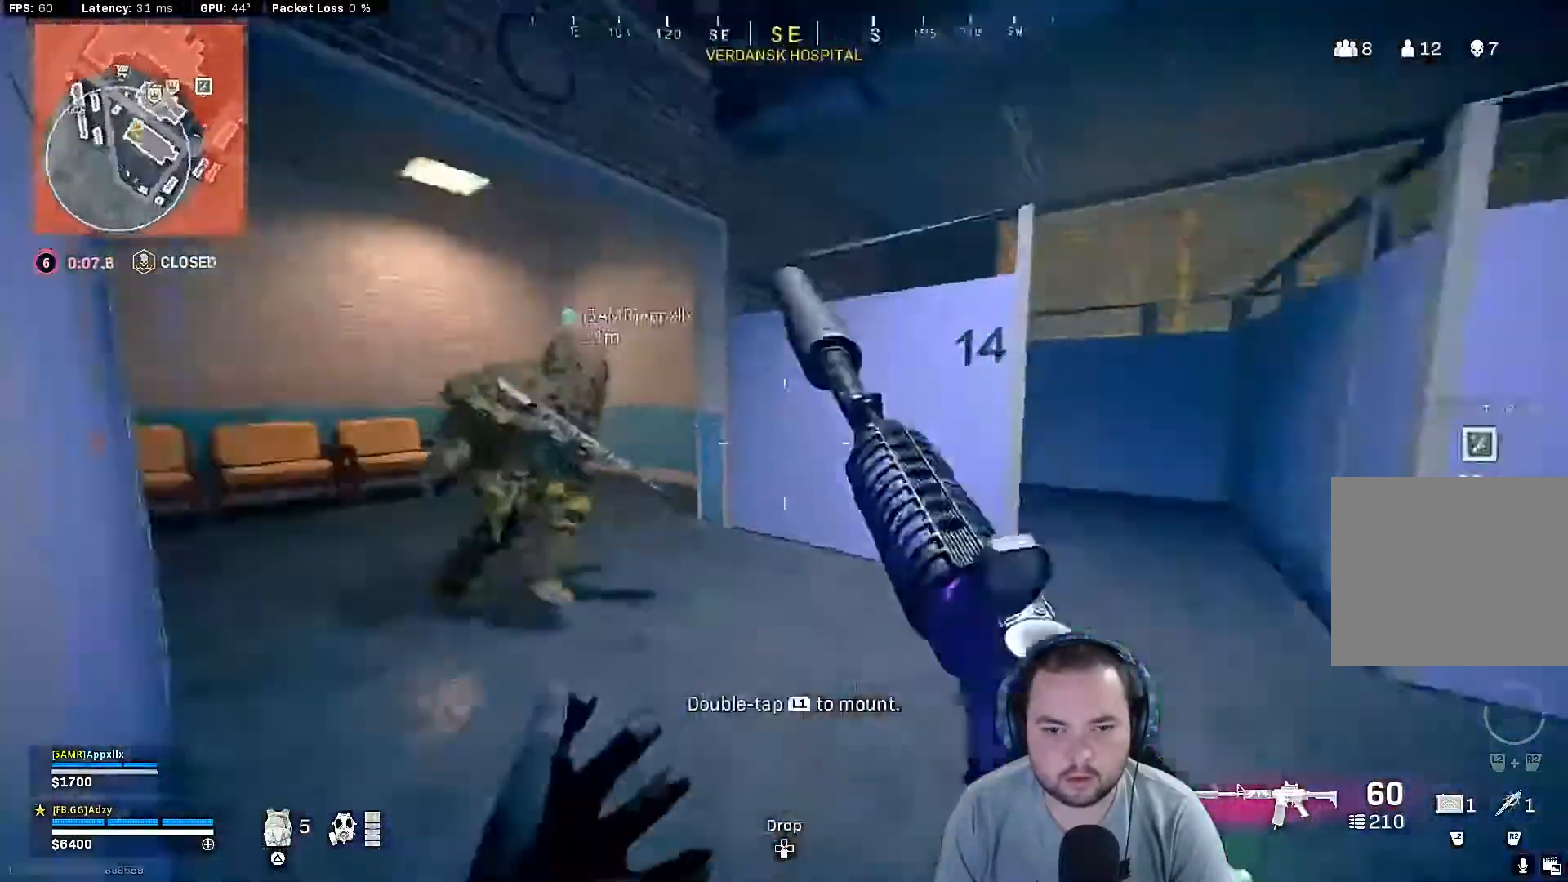
{"buttons": [], "left_stick": "center", "right_stick": "center", "events": [[100, "left_stick", "center"], [200, "right_stick", "center"]]}
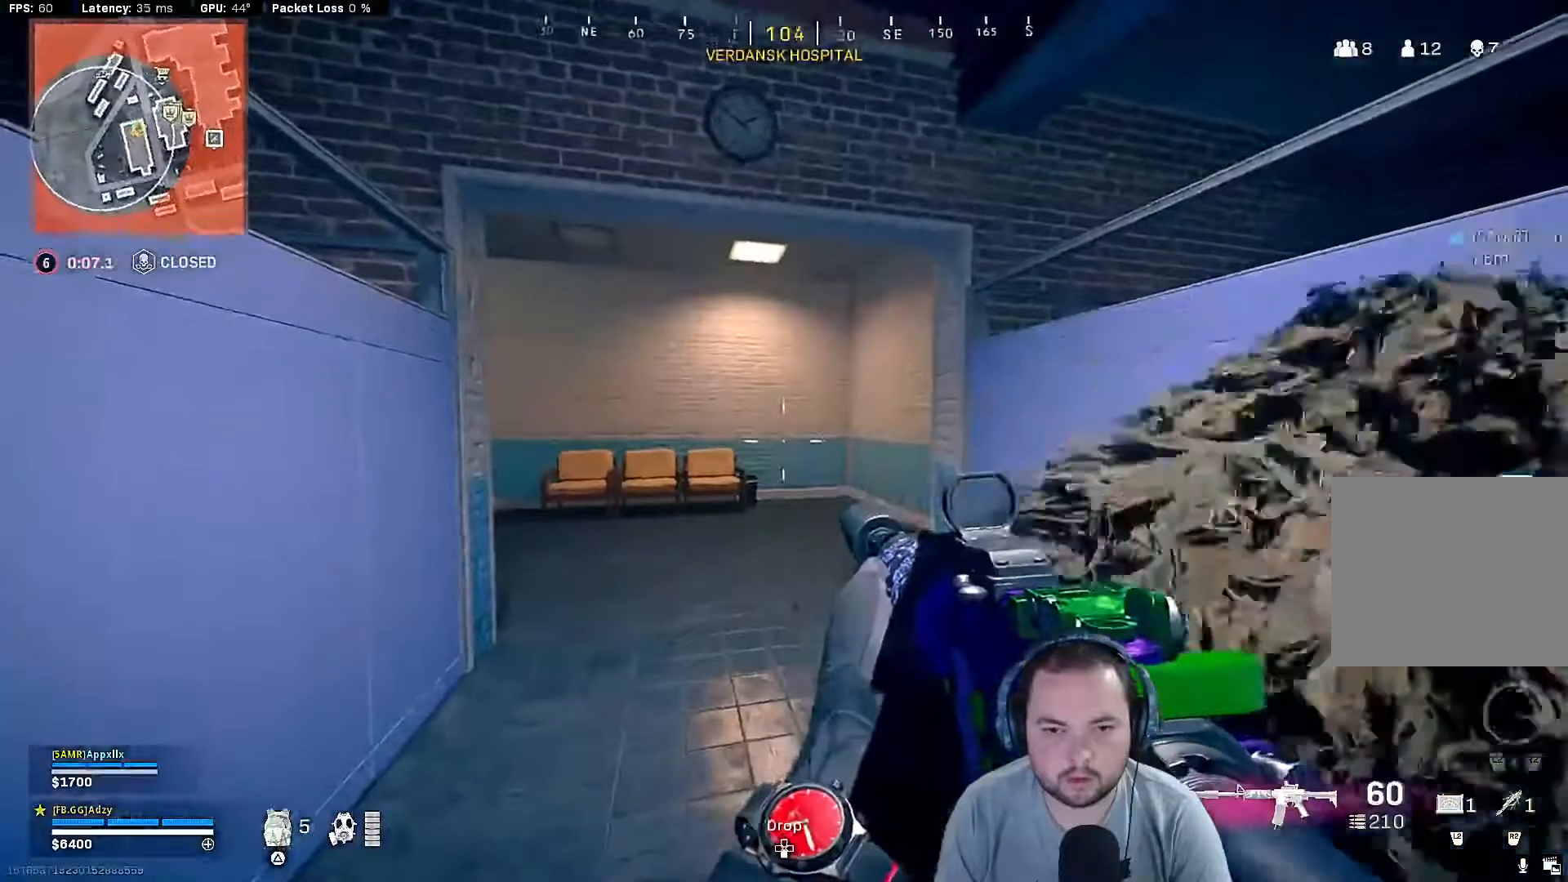
{"buttons": [], "left_stick": "up", "right_stick": "center", "events": [[33, "right_stick", "left"], [100, "left_stick", "up"], [167, "right_stick", "center"]]}
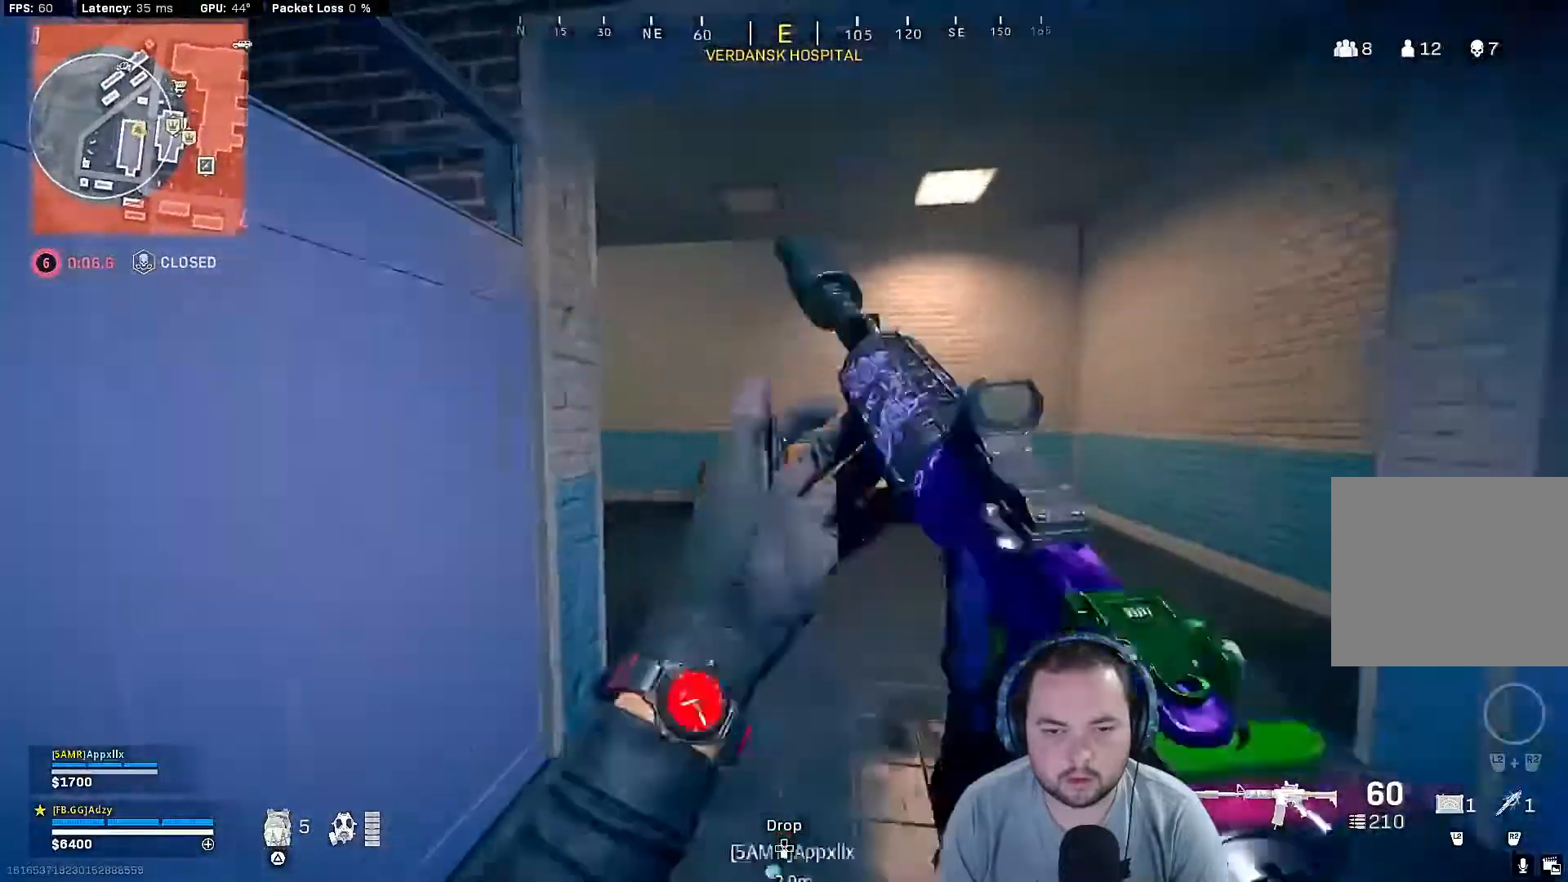
{"buttons": ["R3"], "left_stick": "up", "right_stick": "left", "events": [[133, "R3", "down"], [133, "right_stick", "left"], [233, "R3", "up"], [333, "R3", "down"], [433, "R3", "up"], [500, "R3", "down"]]}
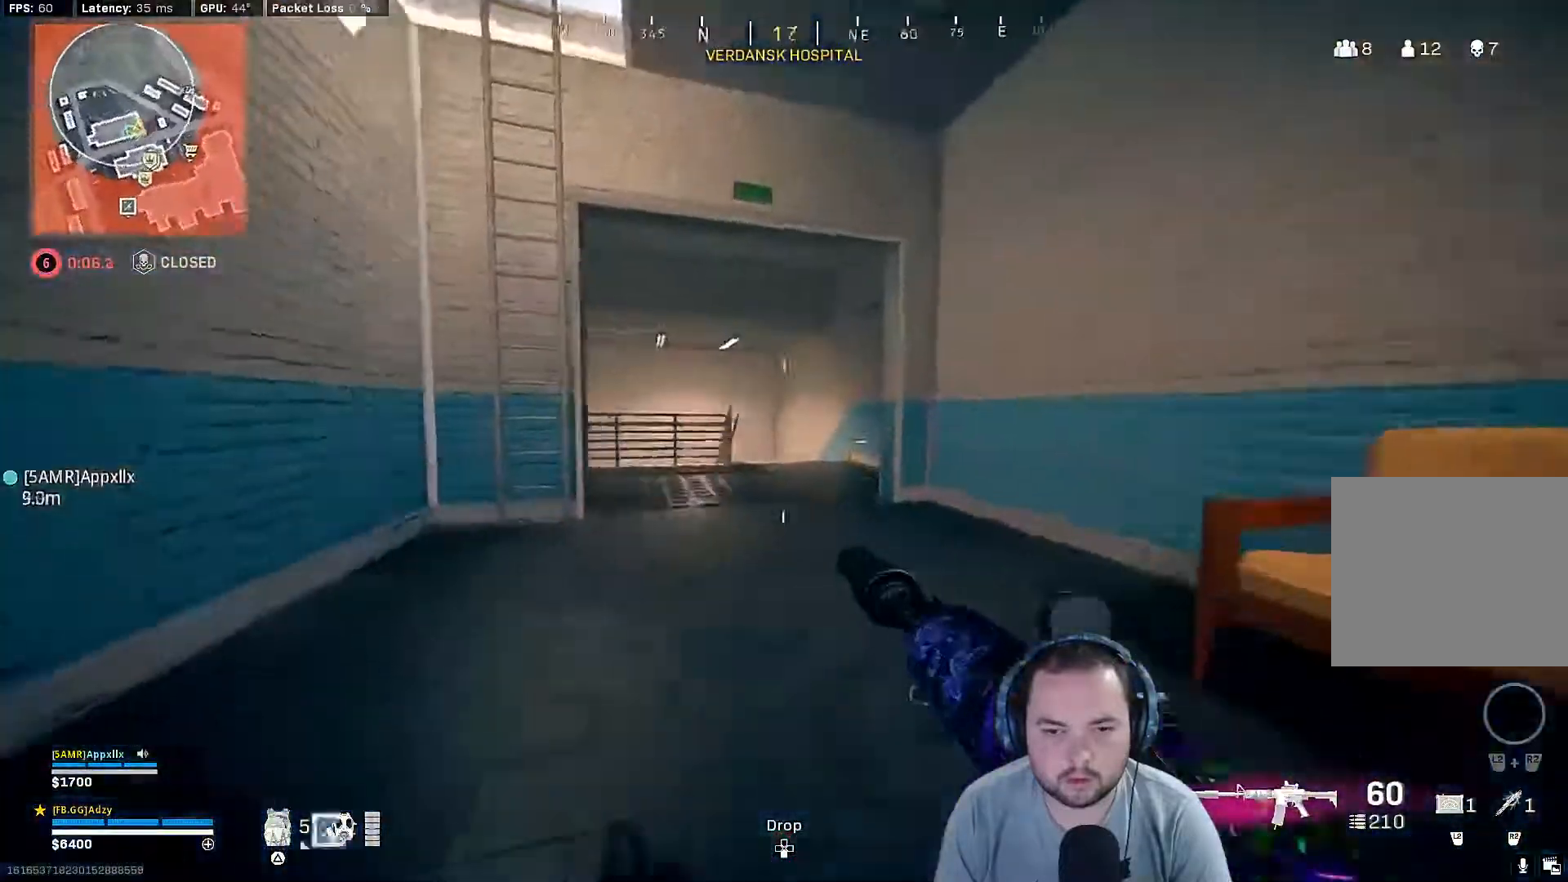
{"buttons": [], "left_stick": "center", "right_stick": "center", "events": [[100, "R3", "up"], [133, "right_stick", "center"], [367, "left_stick", "center"]]}